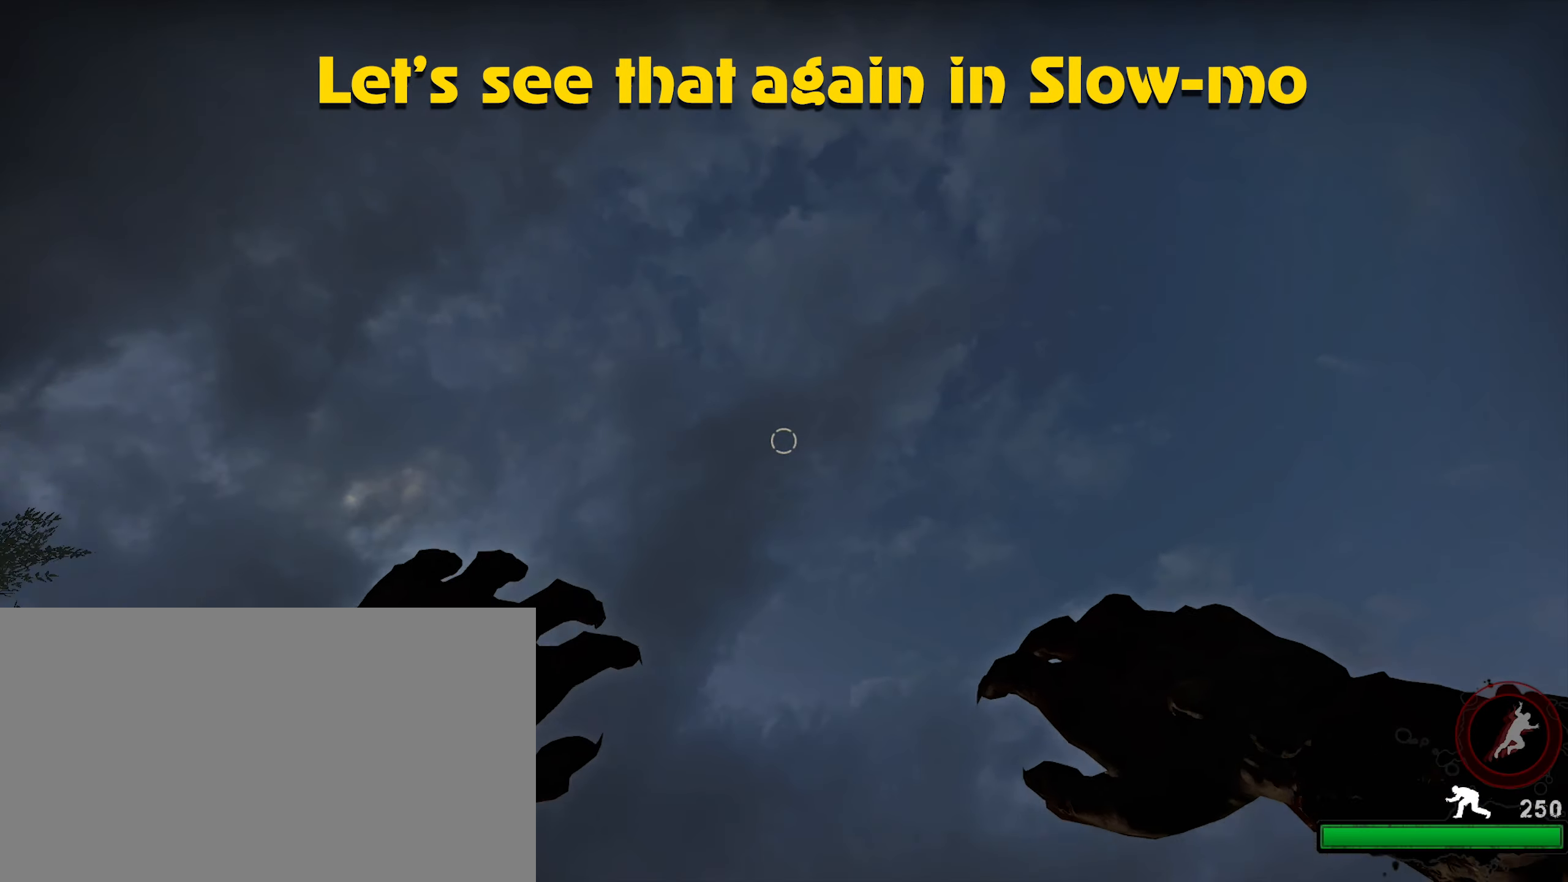
Gameplay with keyboard and mouse; each line is a JSON object with the keys and mouse buttons held at the frame after it. "events" lists presses ("down") and releases ("up") of "1", "2", "3", "4", "5", "a", "alt", "c", "caps_lock", "ctrl", "d", "e", "f", "g", "q", "r", "s", "shift", "space", "t", "tab", "v", "w", "x", "z", "mouse_left", "mouse_wheel" and "mouse_right" between this image and that frame as [ms after this image, input, new state], when the widget could be followed in between. "mouse_left", "mouse_wheel", "mouse_right" = the "left", "wheel", "right" buttons of the "mouse" list. No other keys are recorded. "wheel" means that the mouse wheel is clicked or scrolled. Not read: mouse_move.
{"keys": ["d"], "mouse": [], "events": [[133, "w", "up"], [183, "ctrl", "up"], [183, "d", "down"]]}
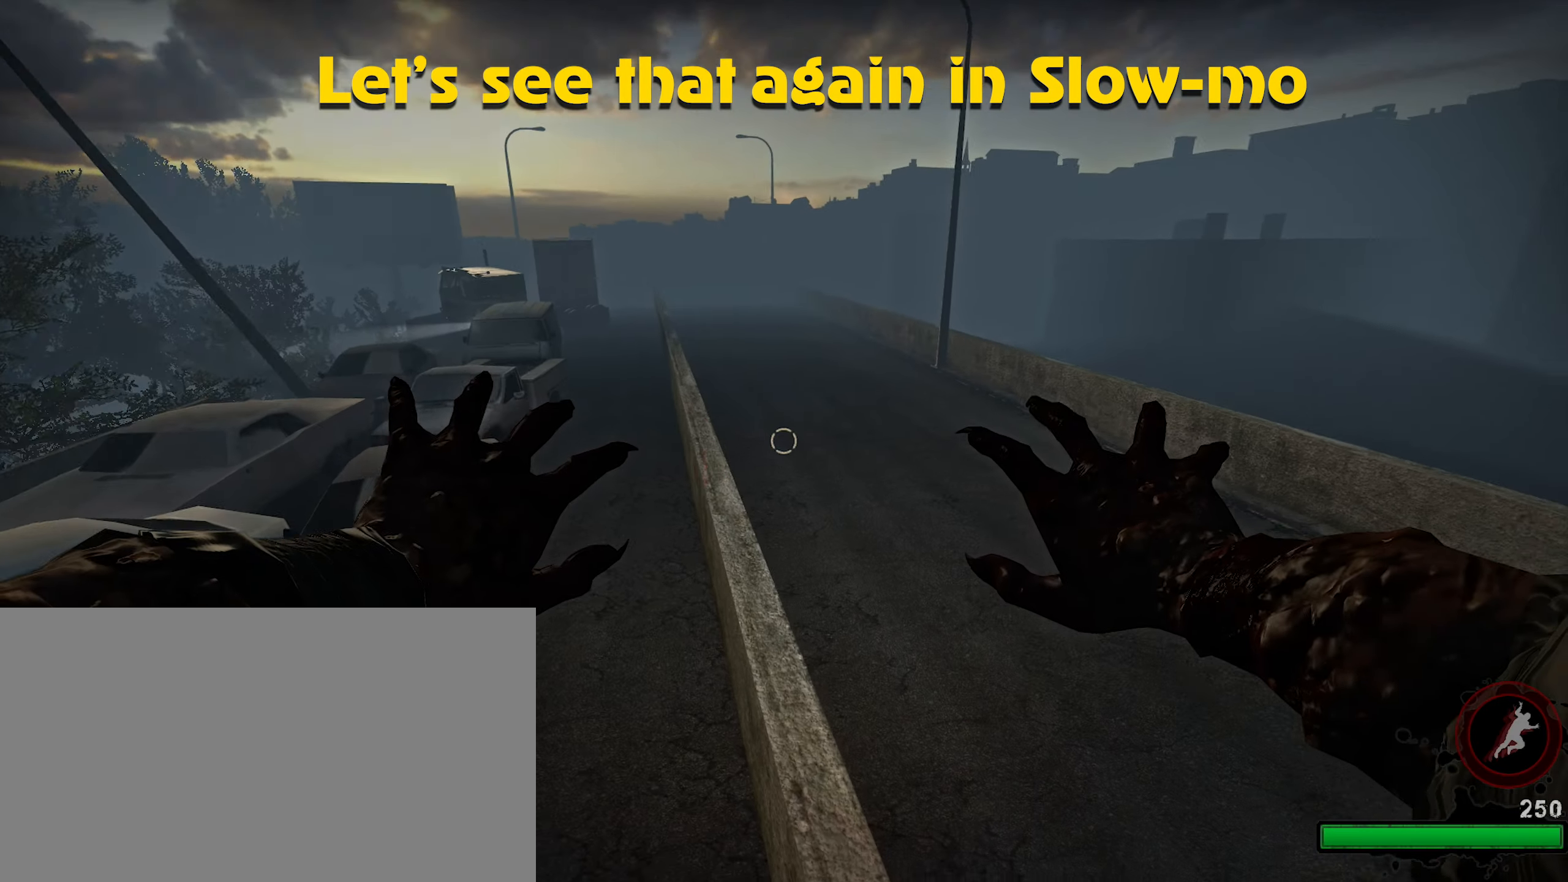
{"keys": ["d"], "mouse": [], "events": []}
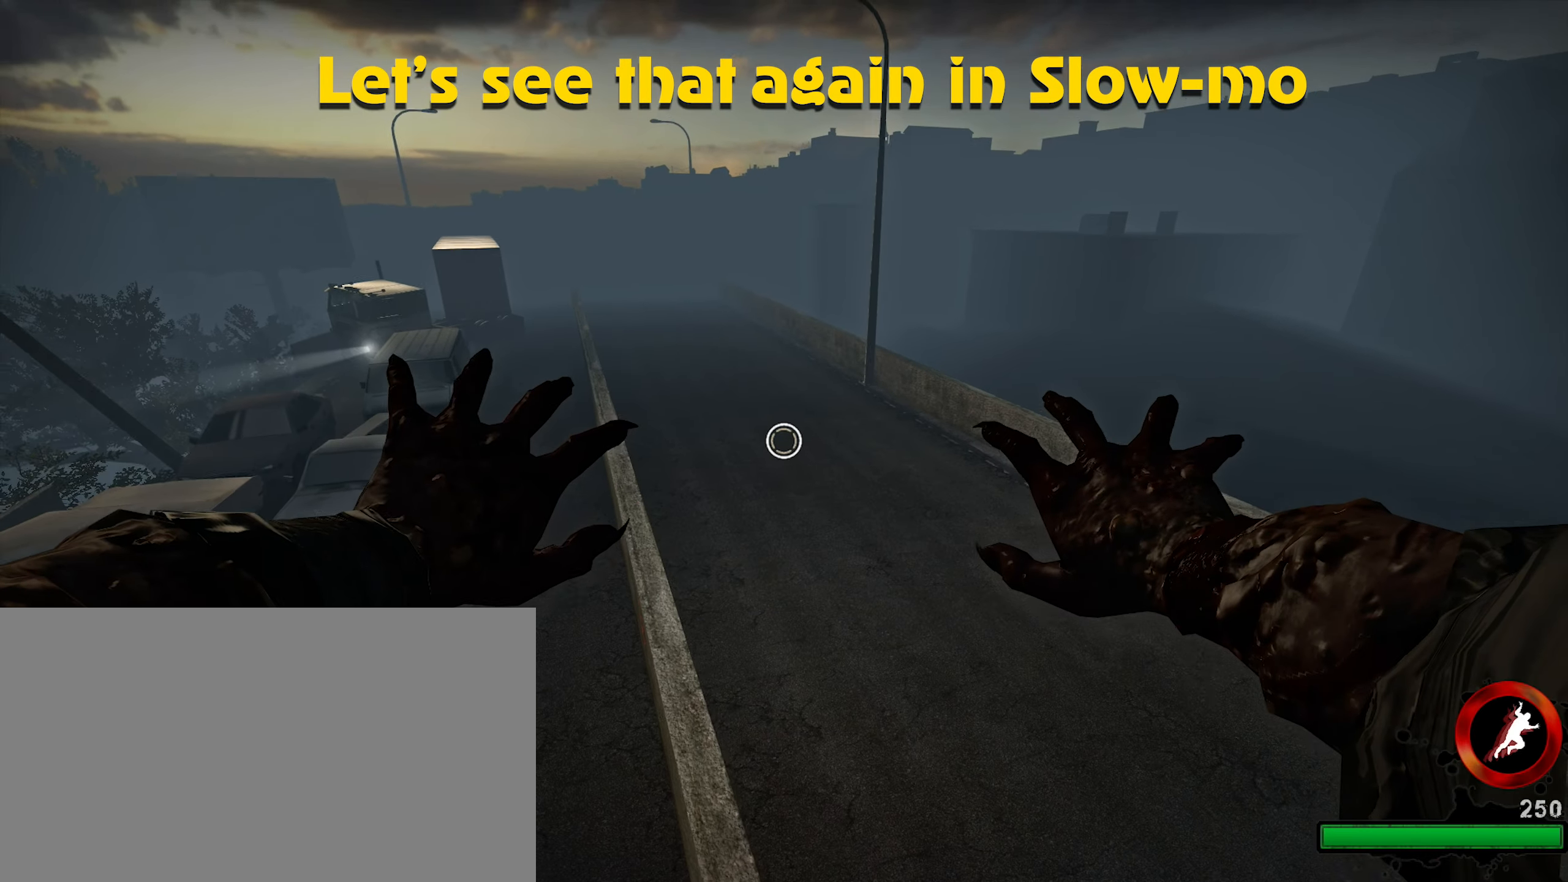
{"keys": ["d"], "mouse": [], "events": []}
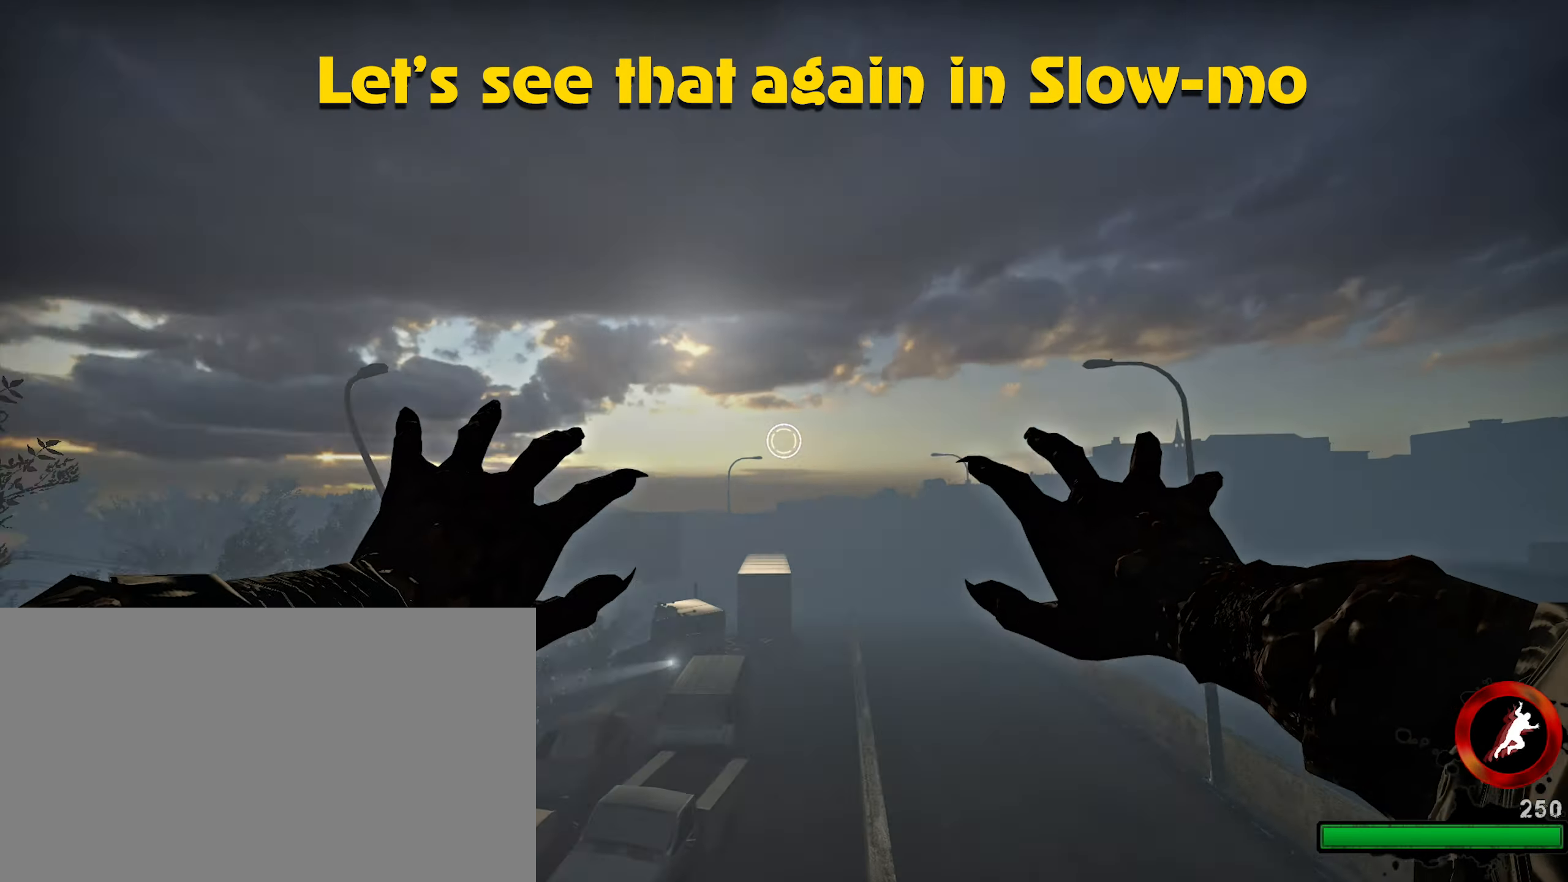
{"keys": ["d"], "mouse": ["left"], "events": [[317, "mouse_left", "down"]]}
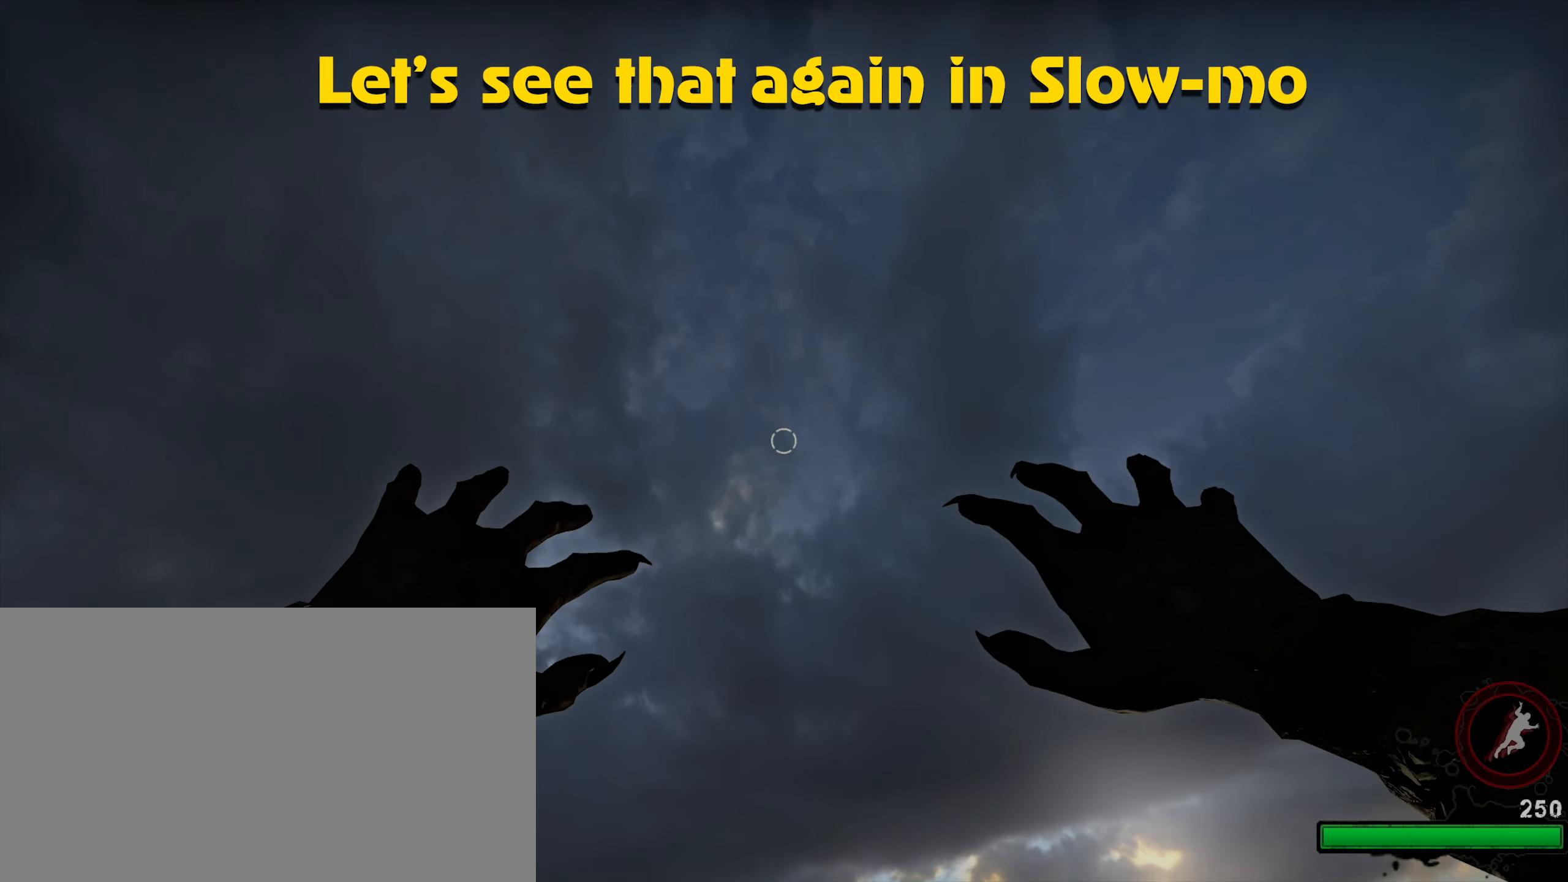
{"keys": ["d"], "mouse": [], "events": [[150, "mouse_left", "up"]]}
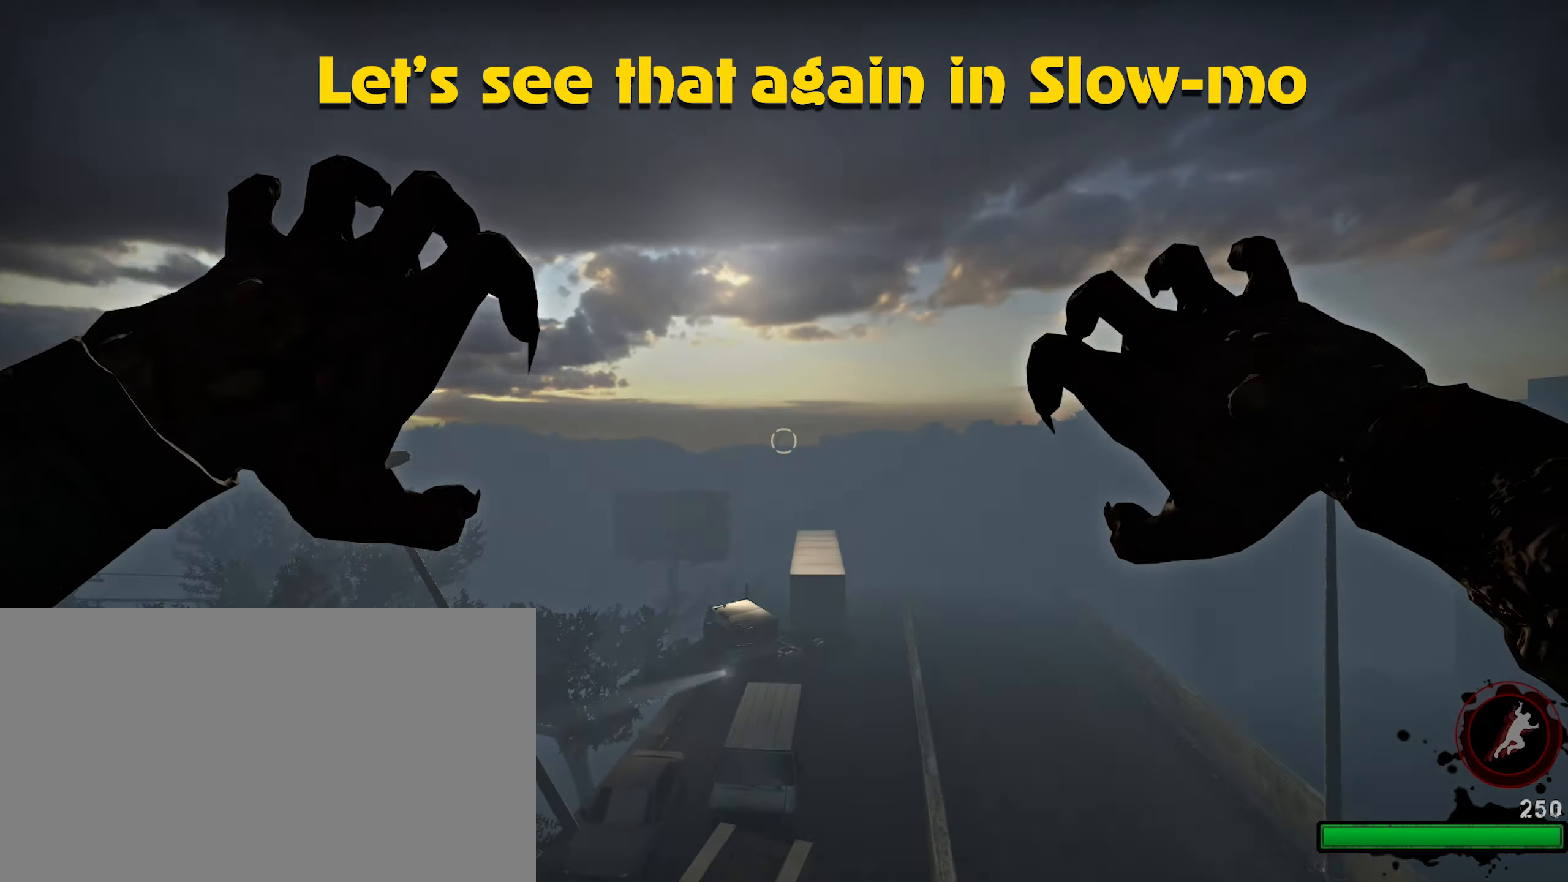
{"keys": ["d"], "mouse": [], "events": []}
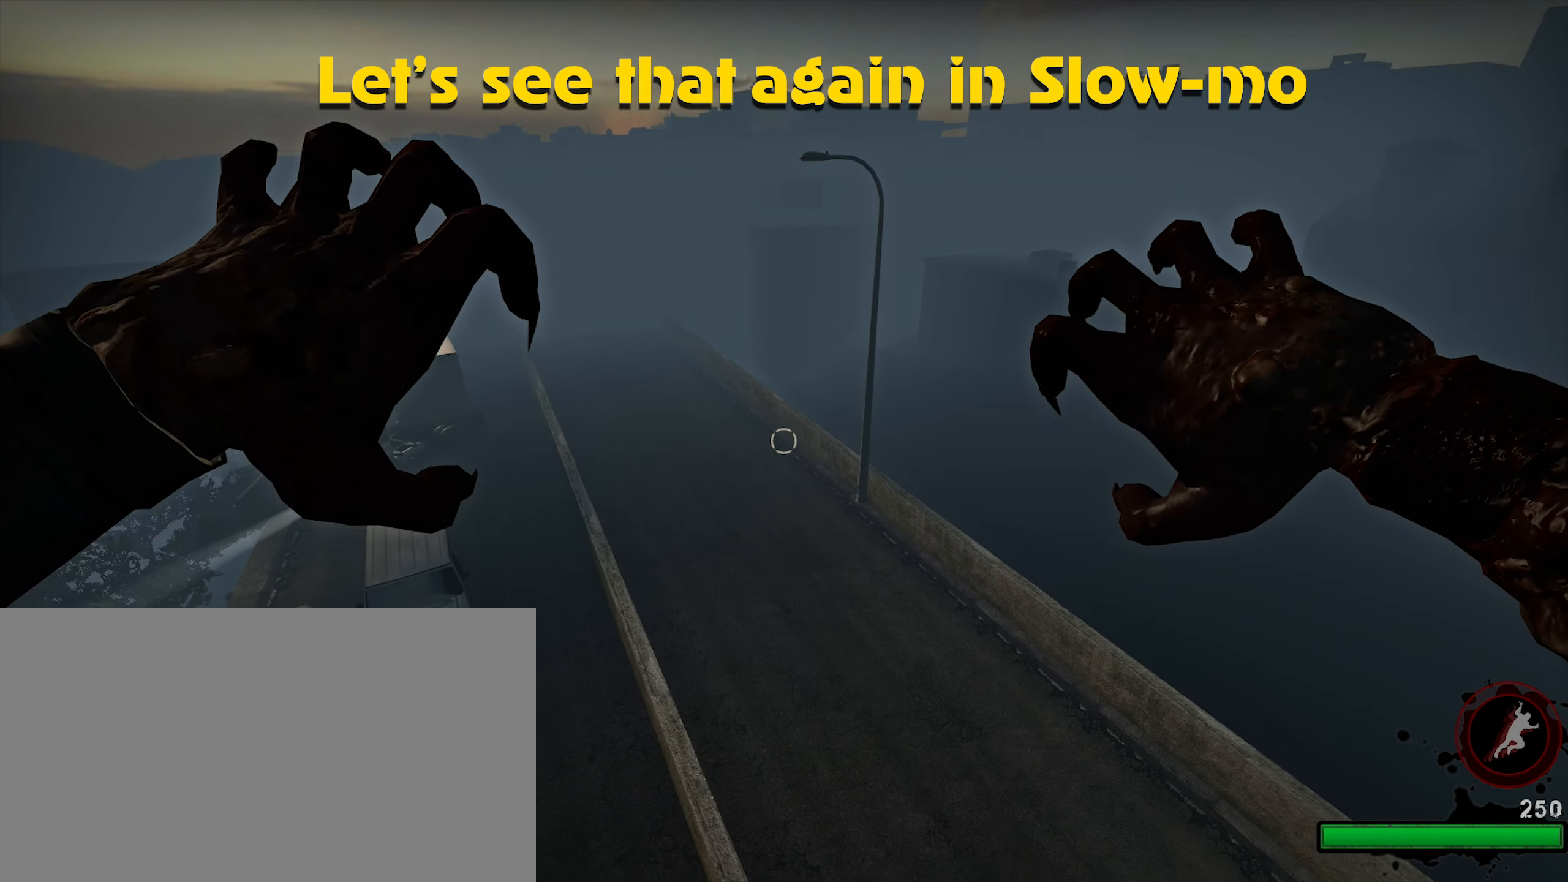
{"keys": ["d"], "mouse": [], "events": []}
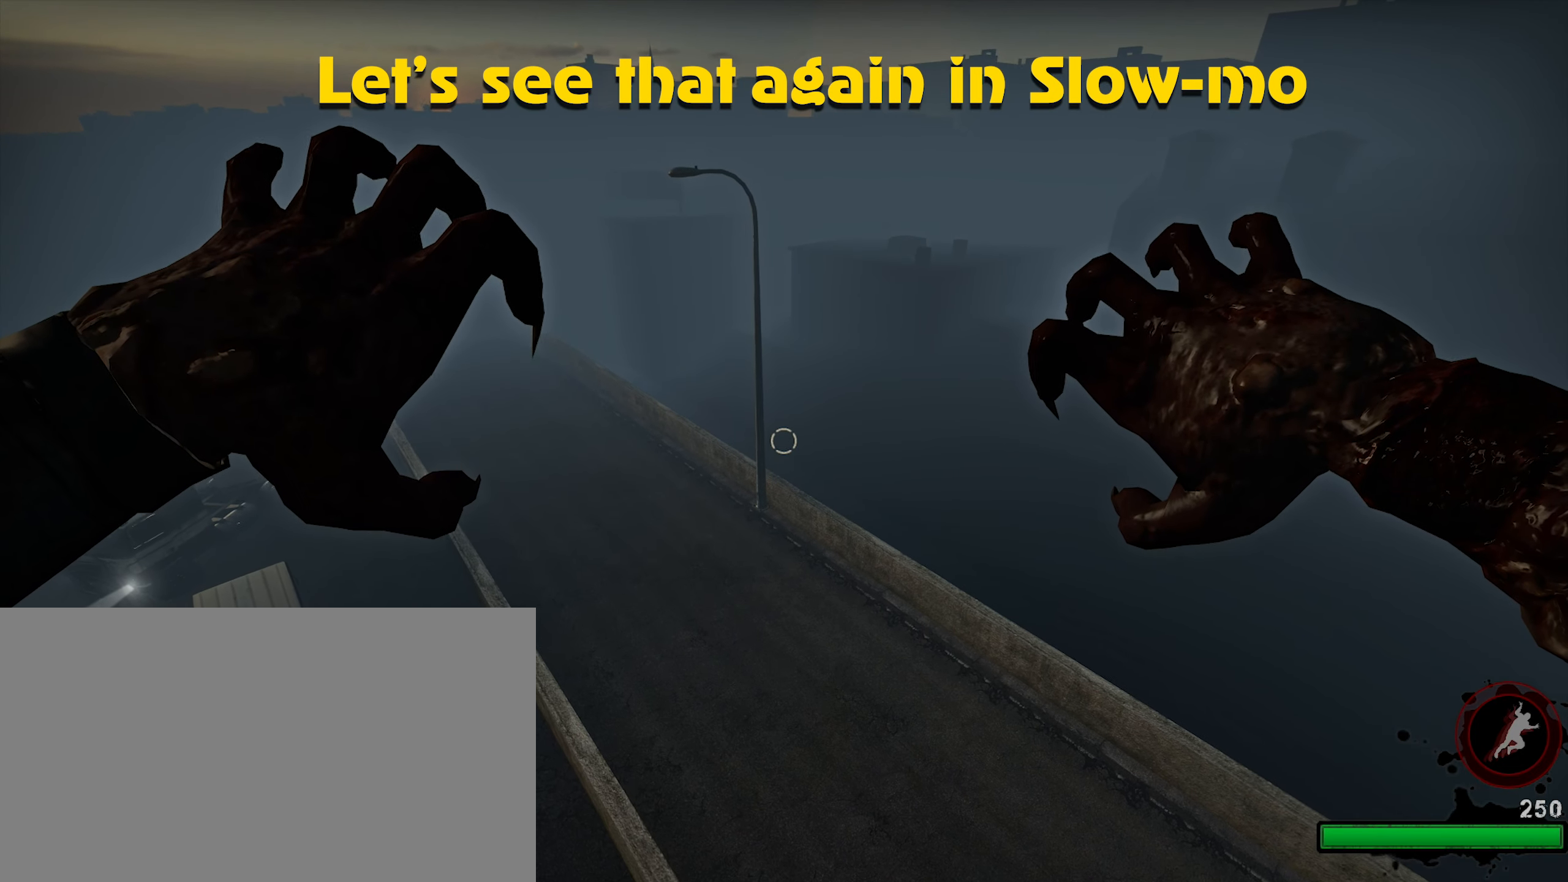
{"keys": ["d"], "mouse": [], "events": []}
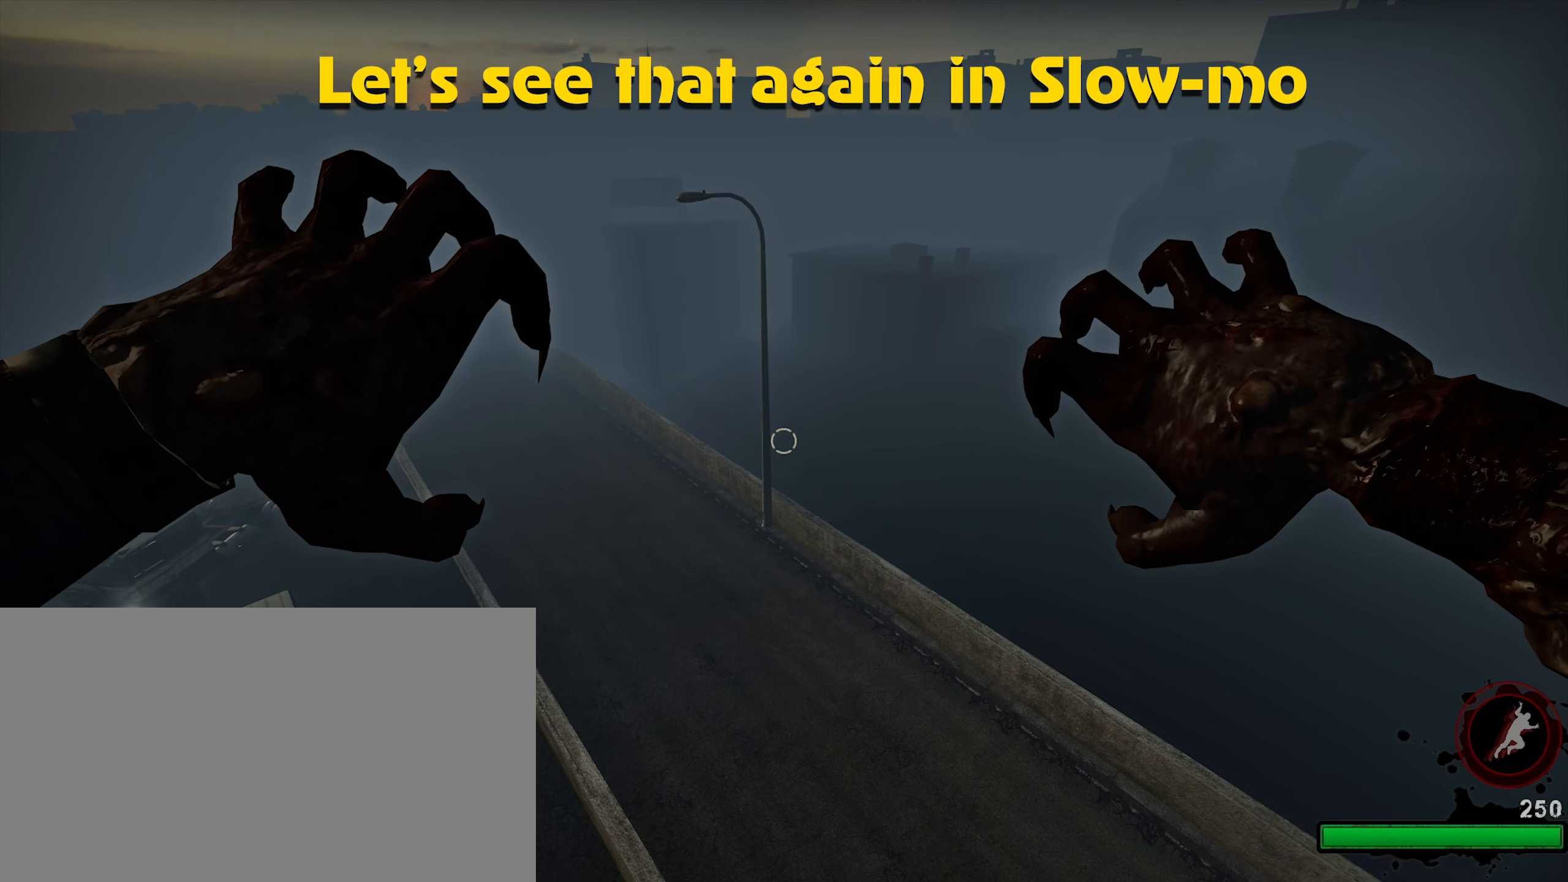
{"keys": ["d"], "mouse": [], "events": []}
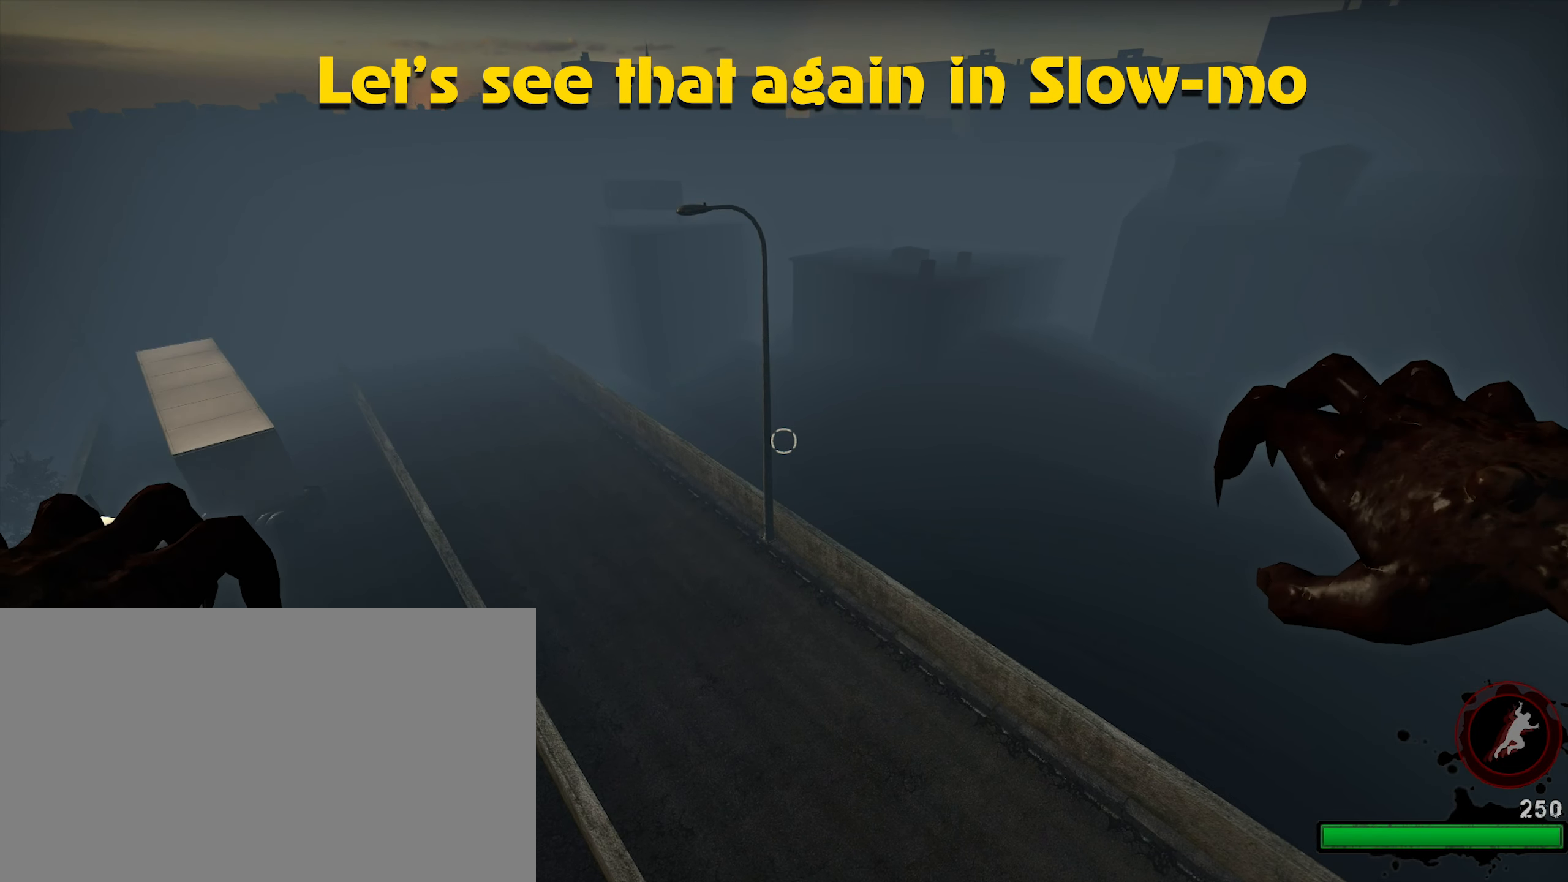
{"keys": ["d"], "mouse": [], "events": []}
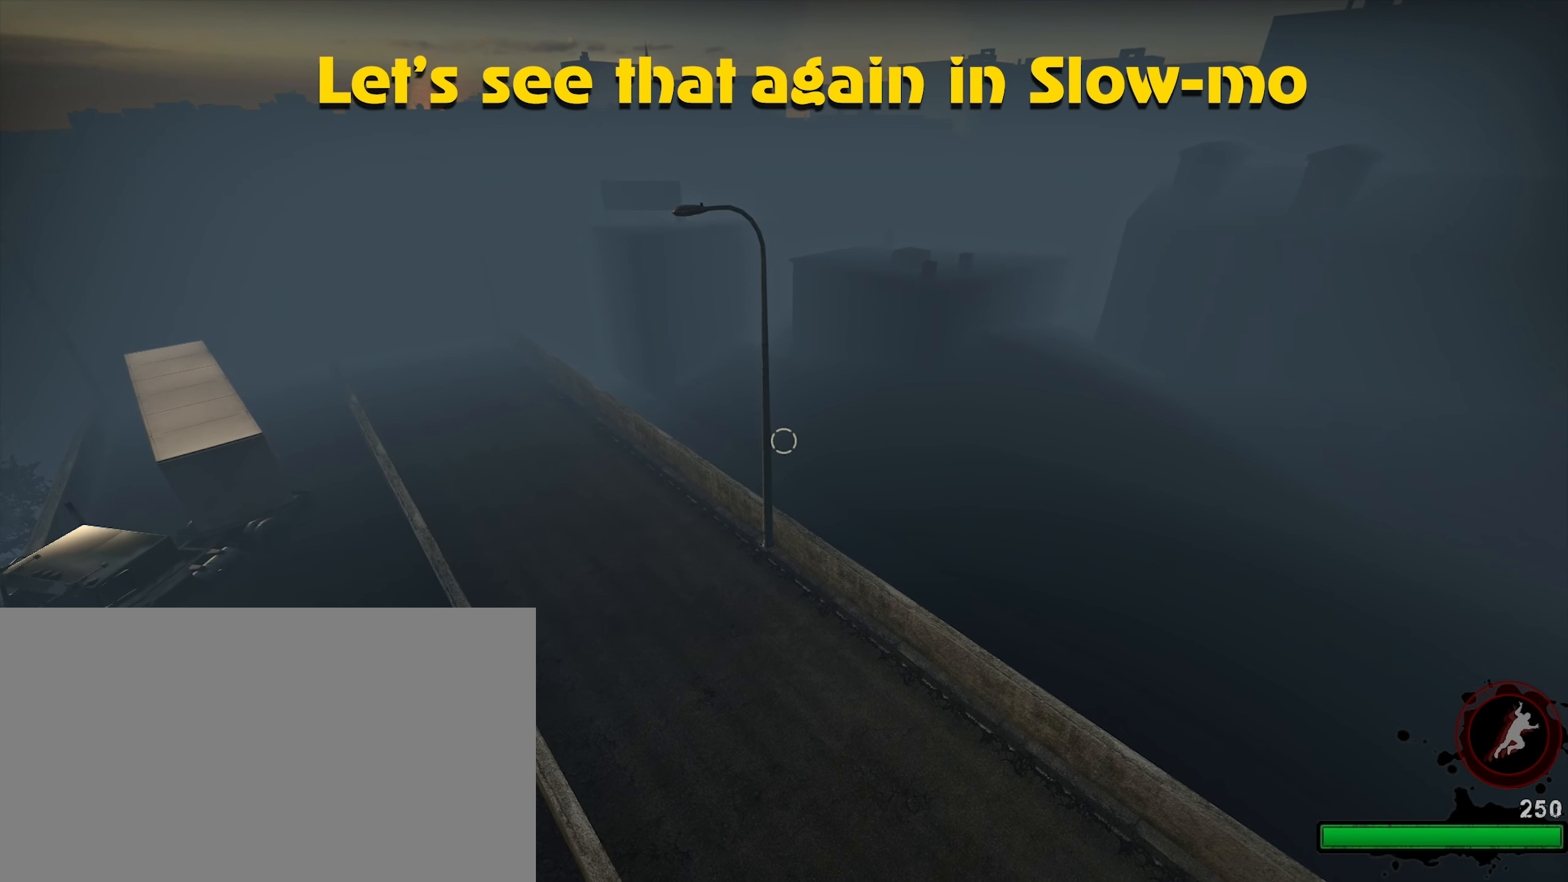
{"keys": ["d"], "mouse": [], "events": []}
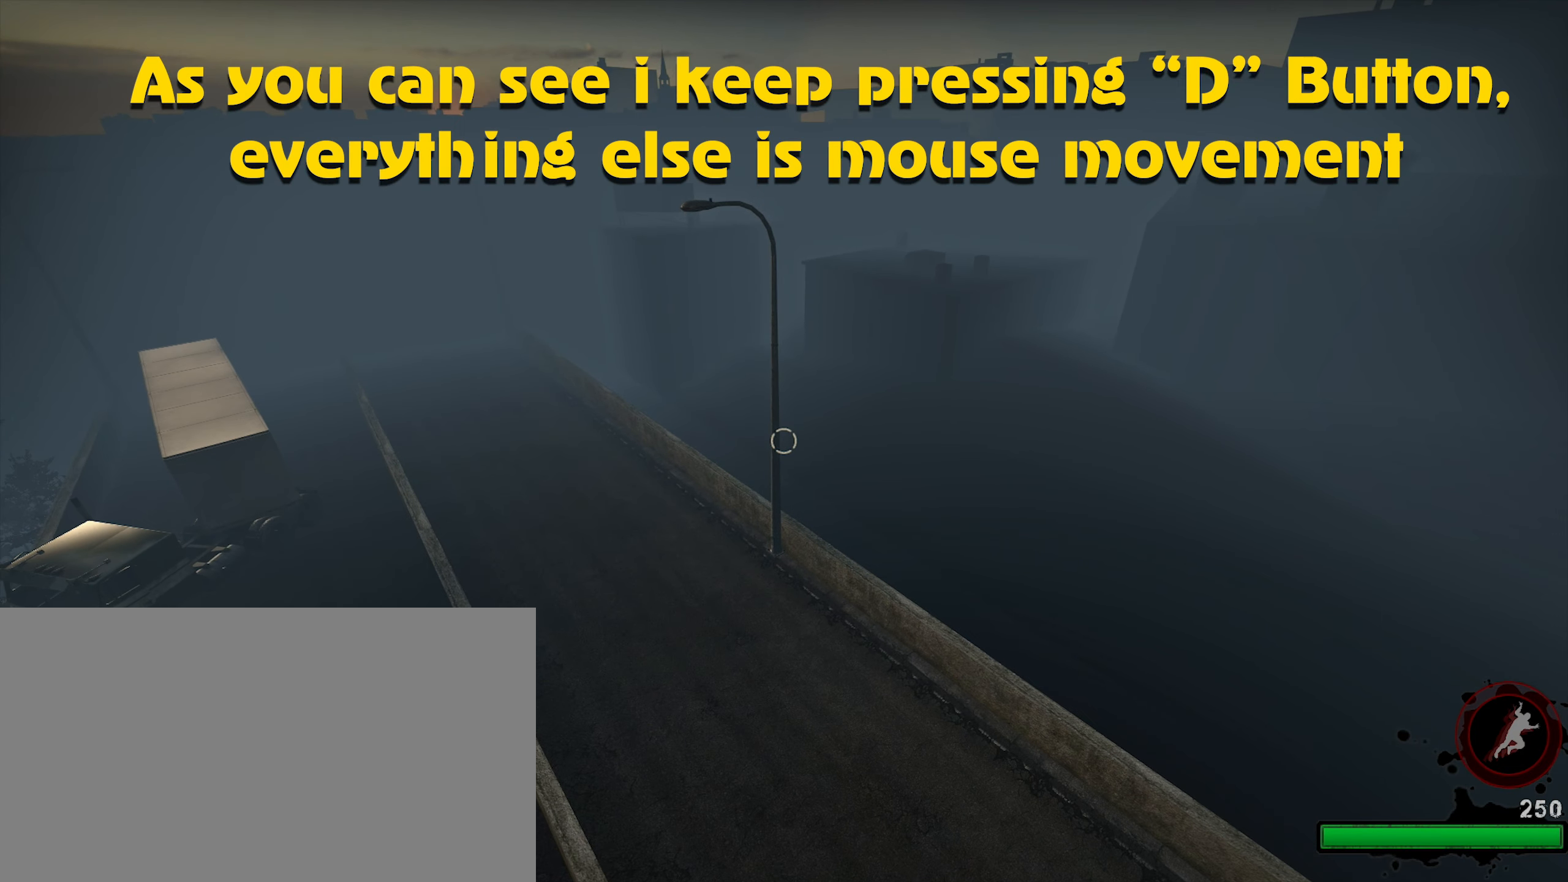
{"keys": ["d"], "mouse": [], "events": []}
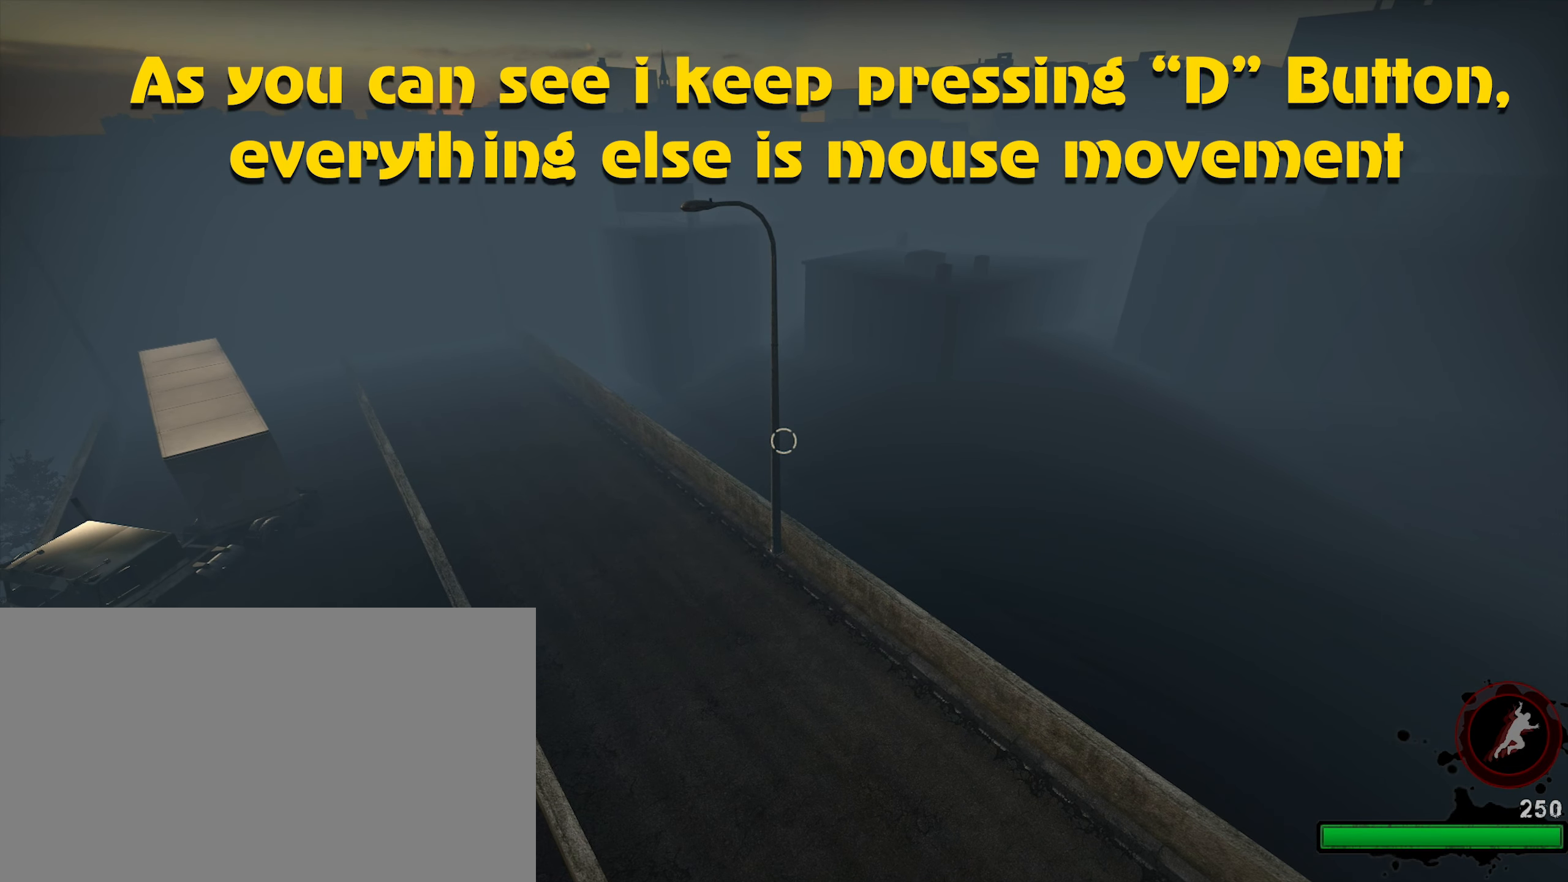
{"keys": ["d"], "mouse": [], "events": []}
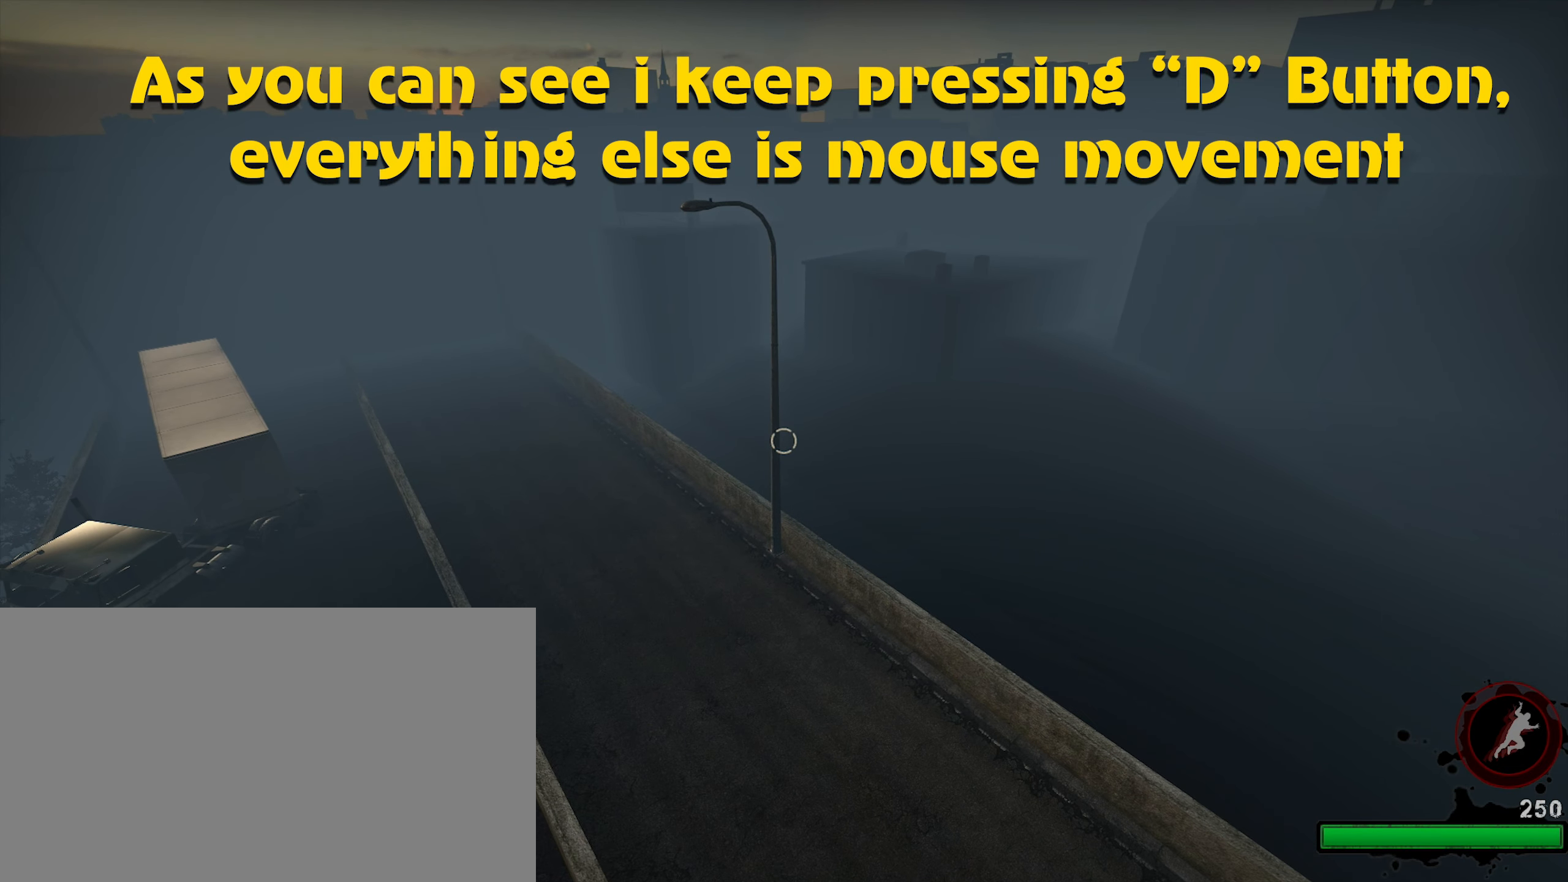
{"keys": ["d"], "mouse": [], "events": []}
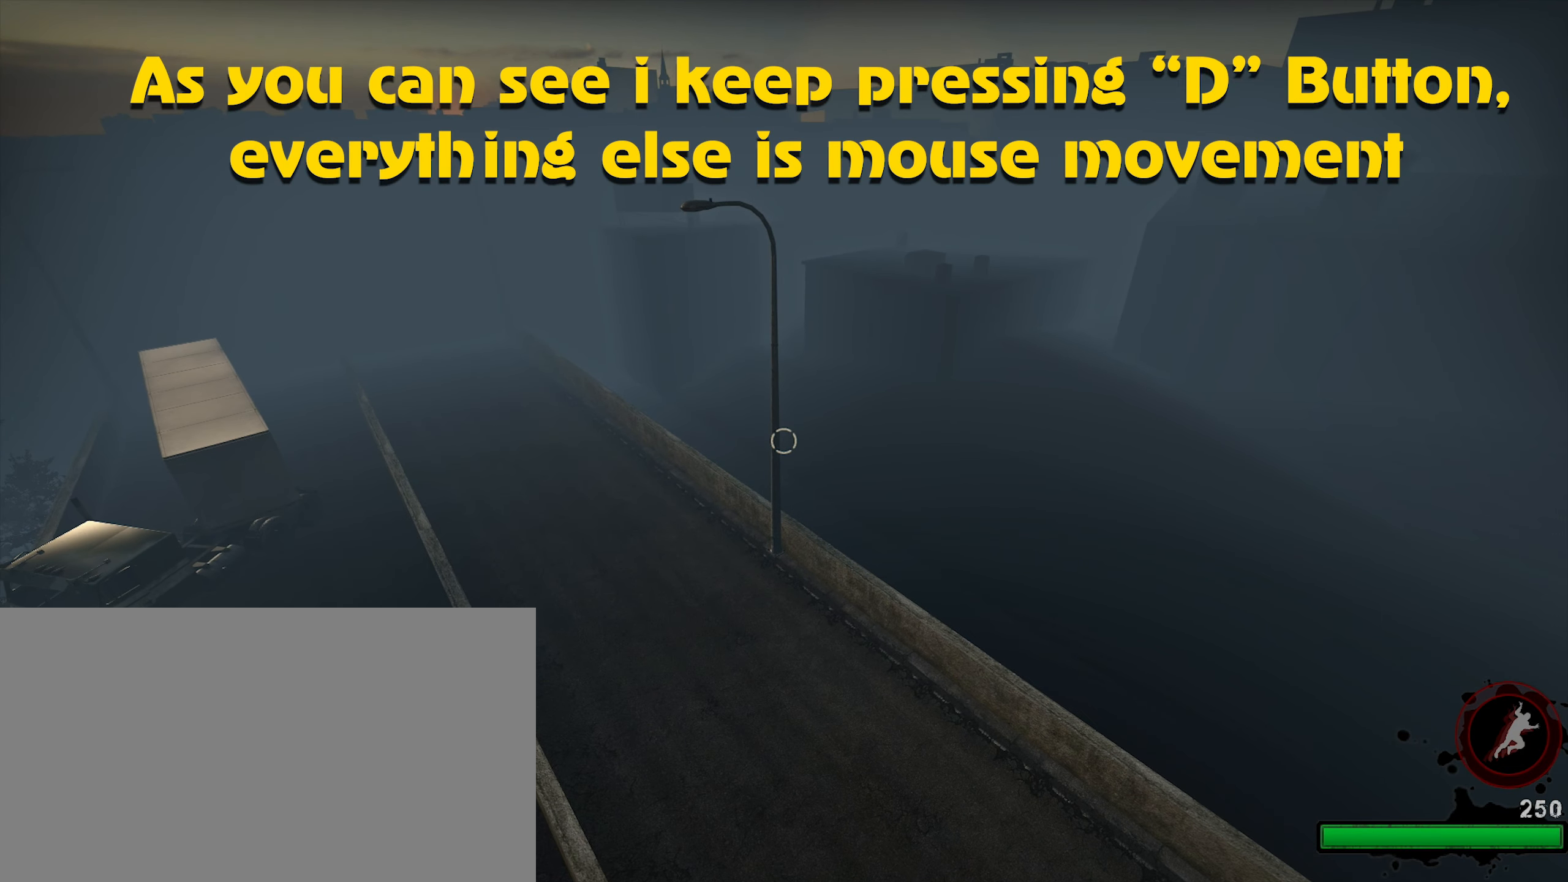
{"keys": ["d"], "mouse": [], "events": []}
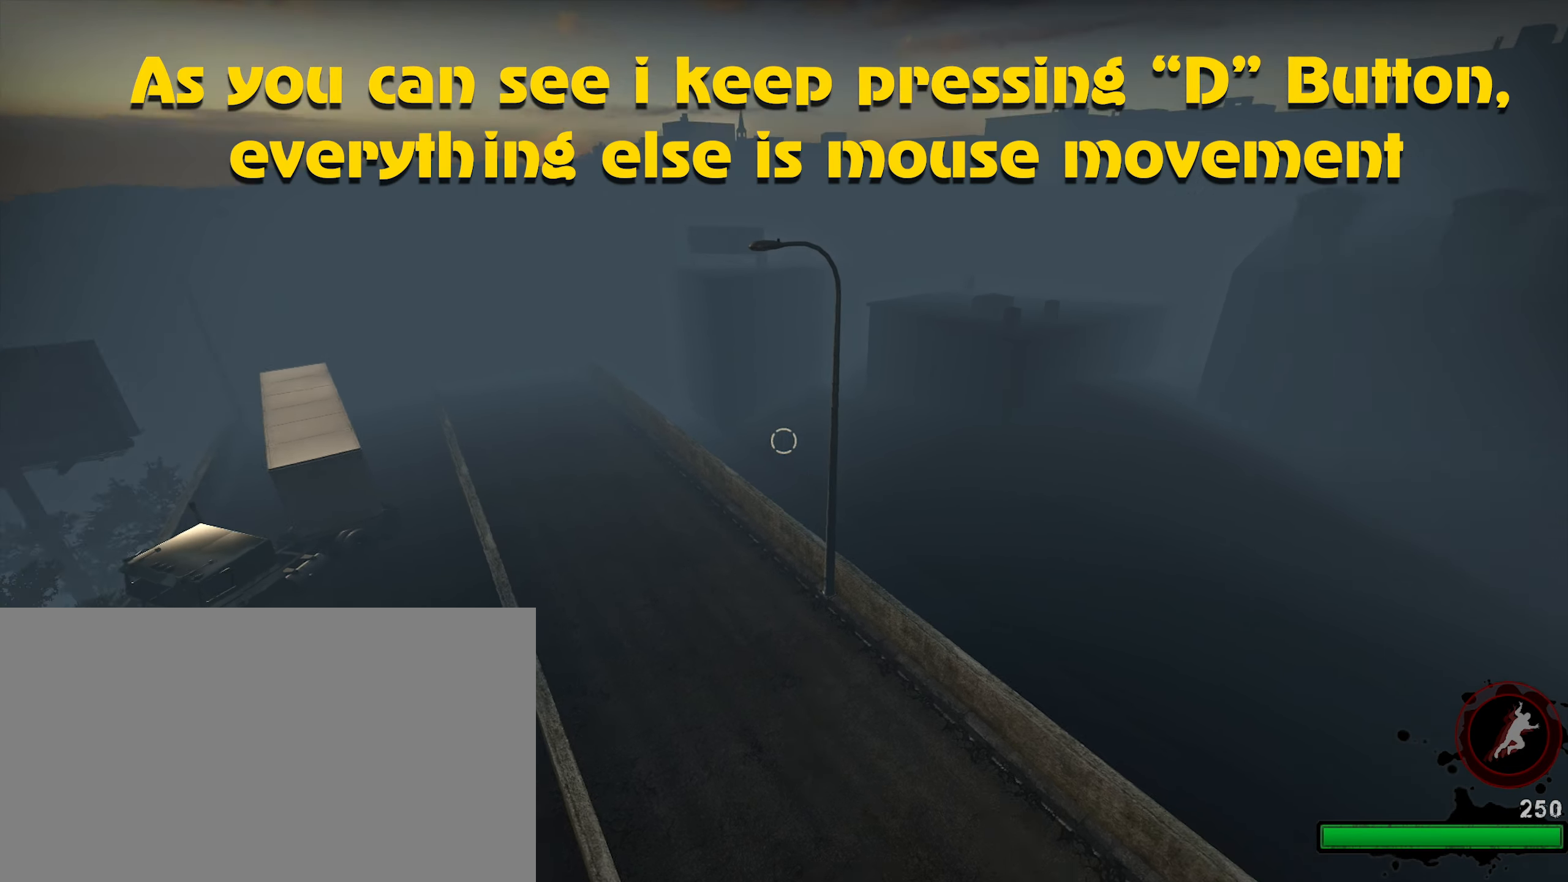
{"keys": ["d"], "mouse": ["left"], "events": [[350, "mouse_left", "down"]]}
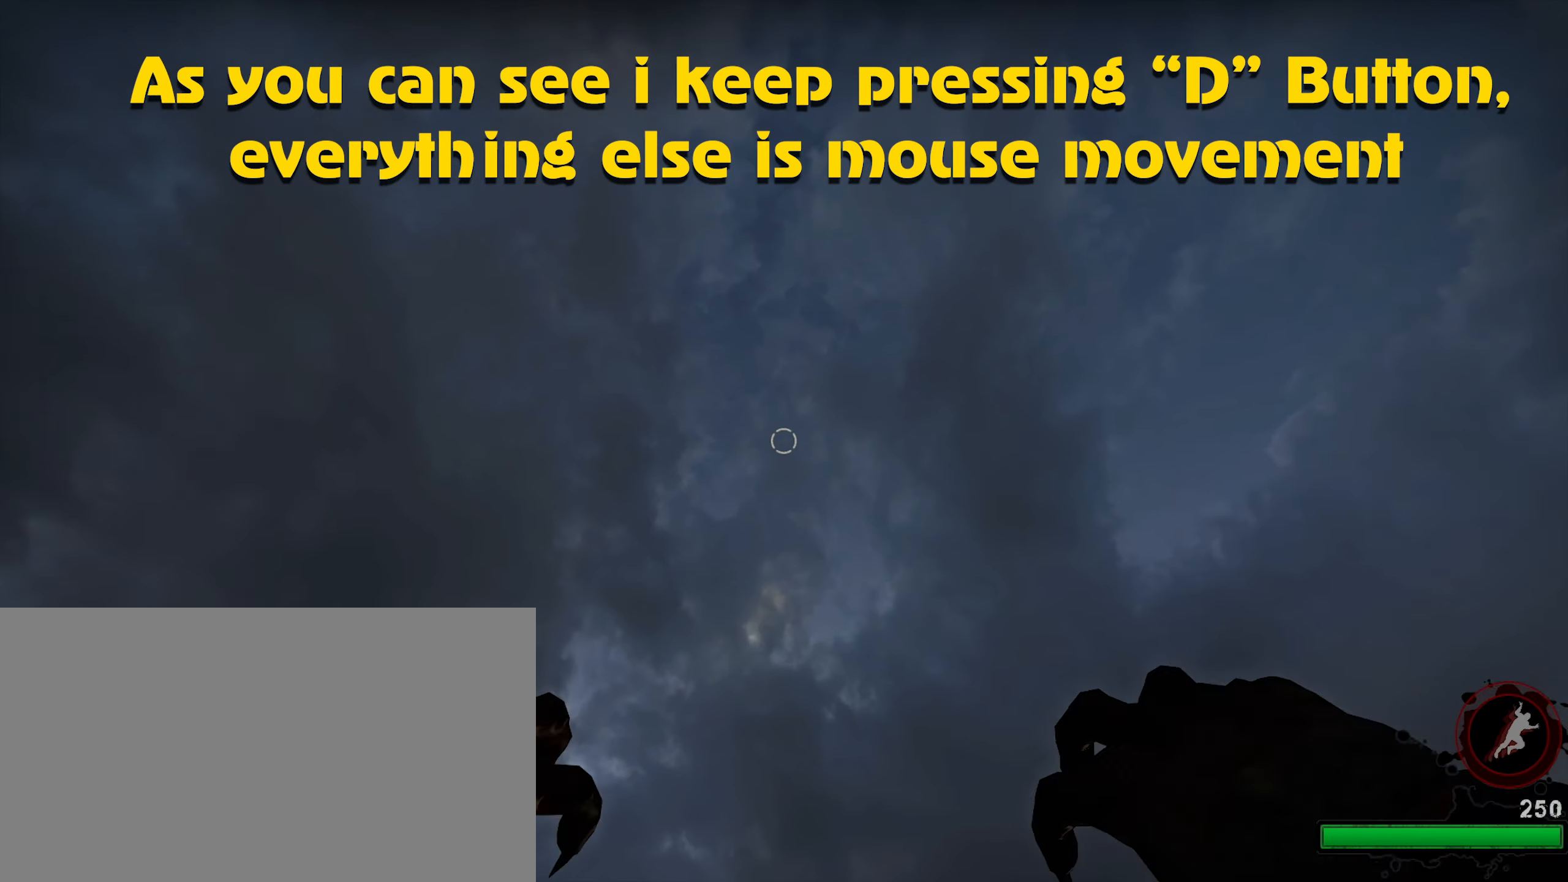
{"keys": ["d"], "mouse": [], "events": [[33, "mouse_left", "up"]]}
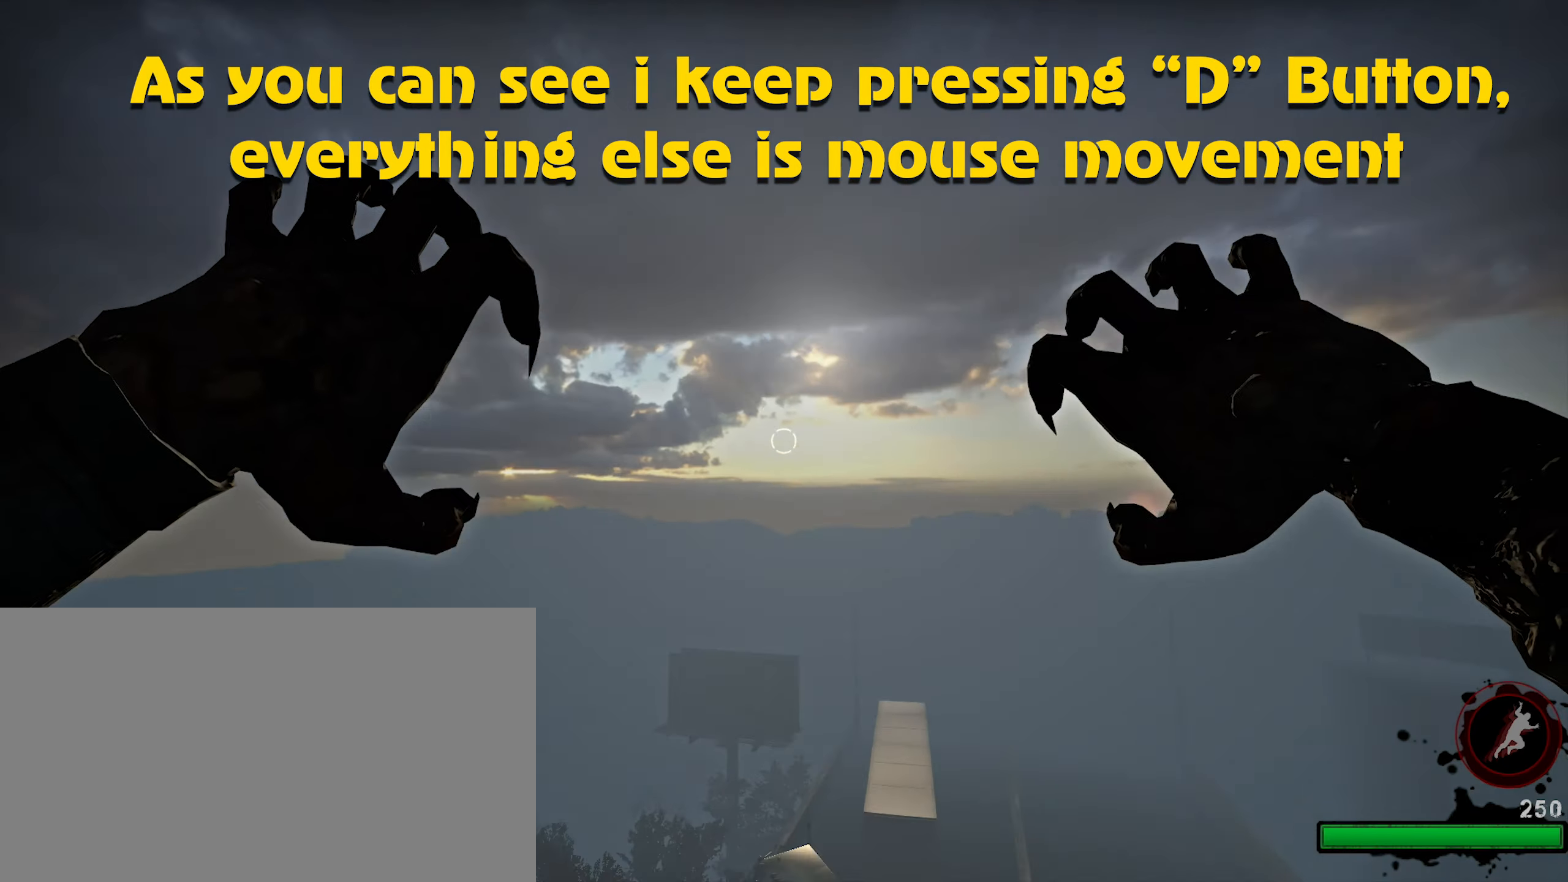
{"keys": ["d"], "mouse": [], "events": []}
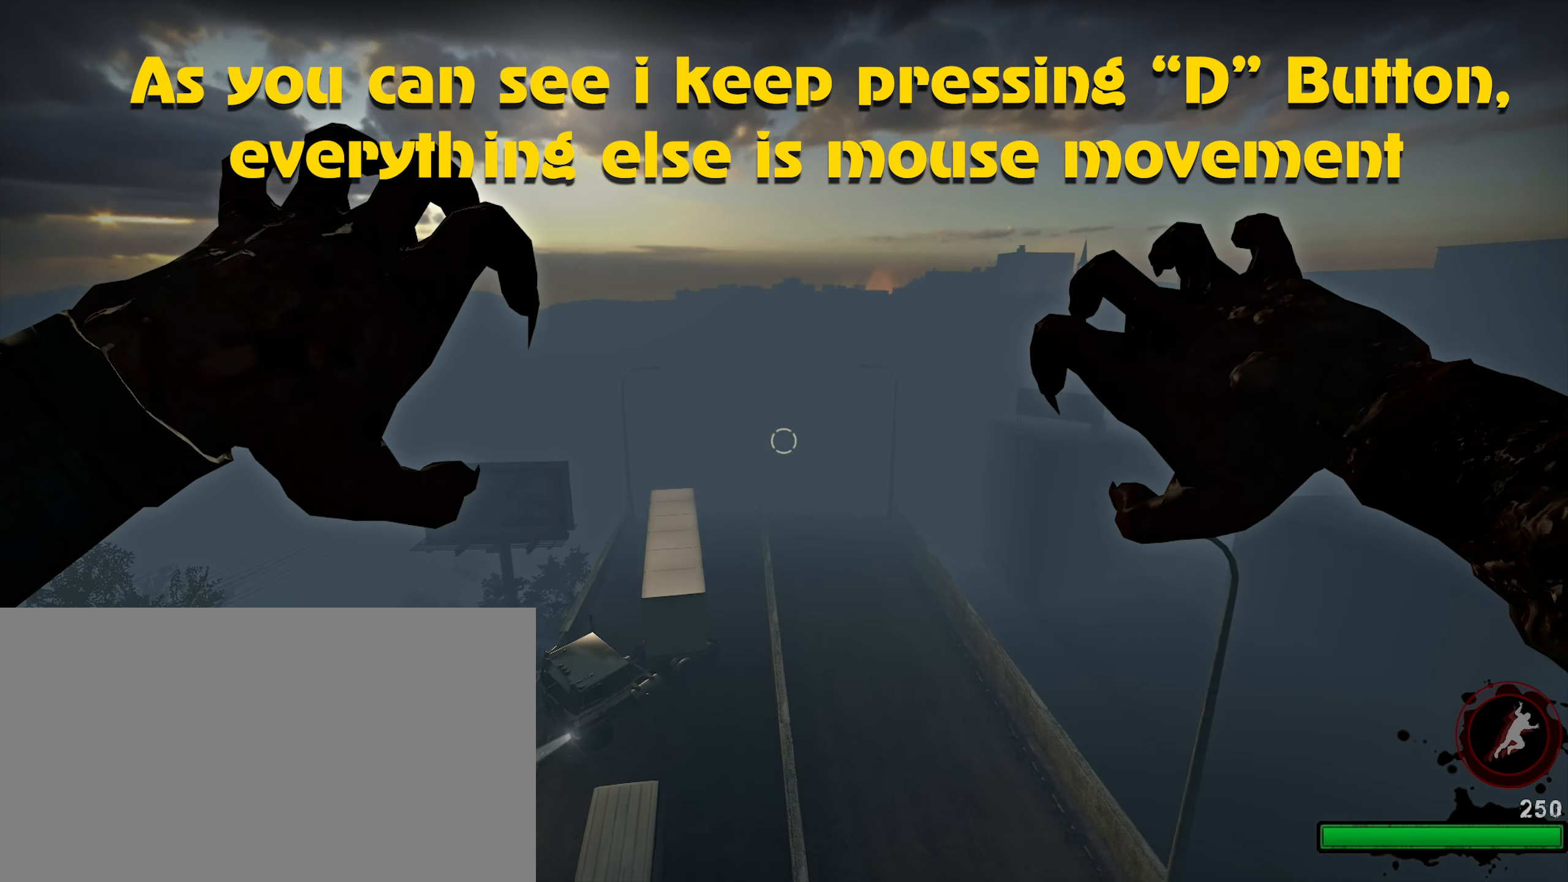
{"keys": ["d"], "mouse": [], "events": []}
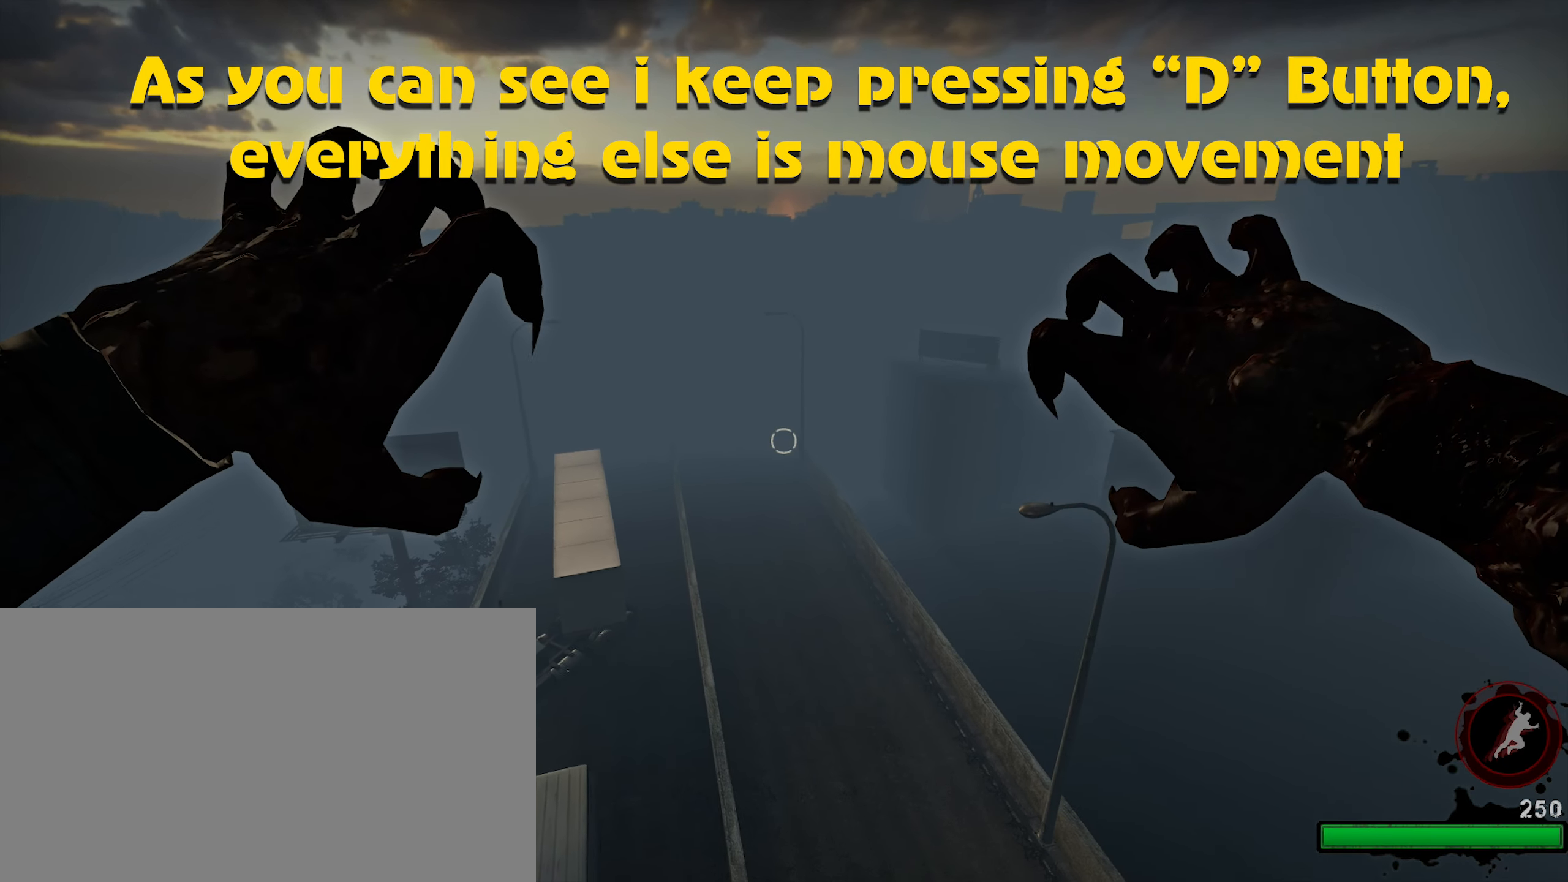
{"keys": ["d"], "mouse": [], "events": []}
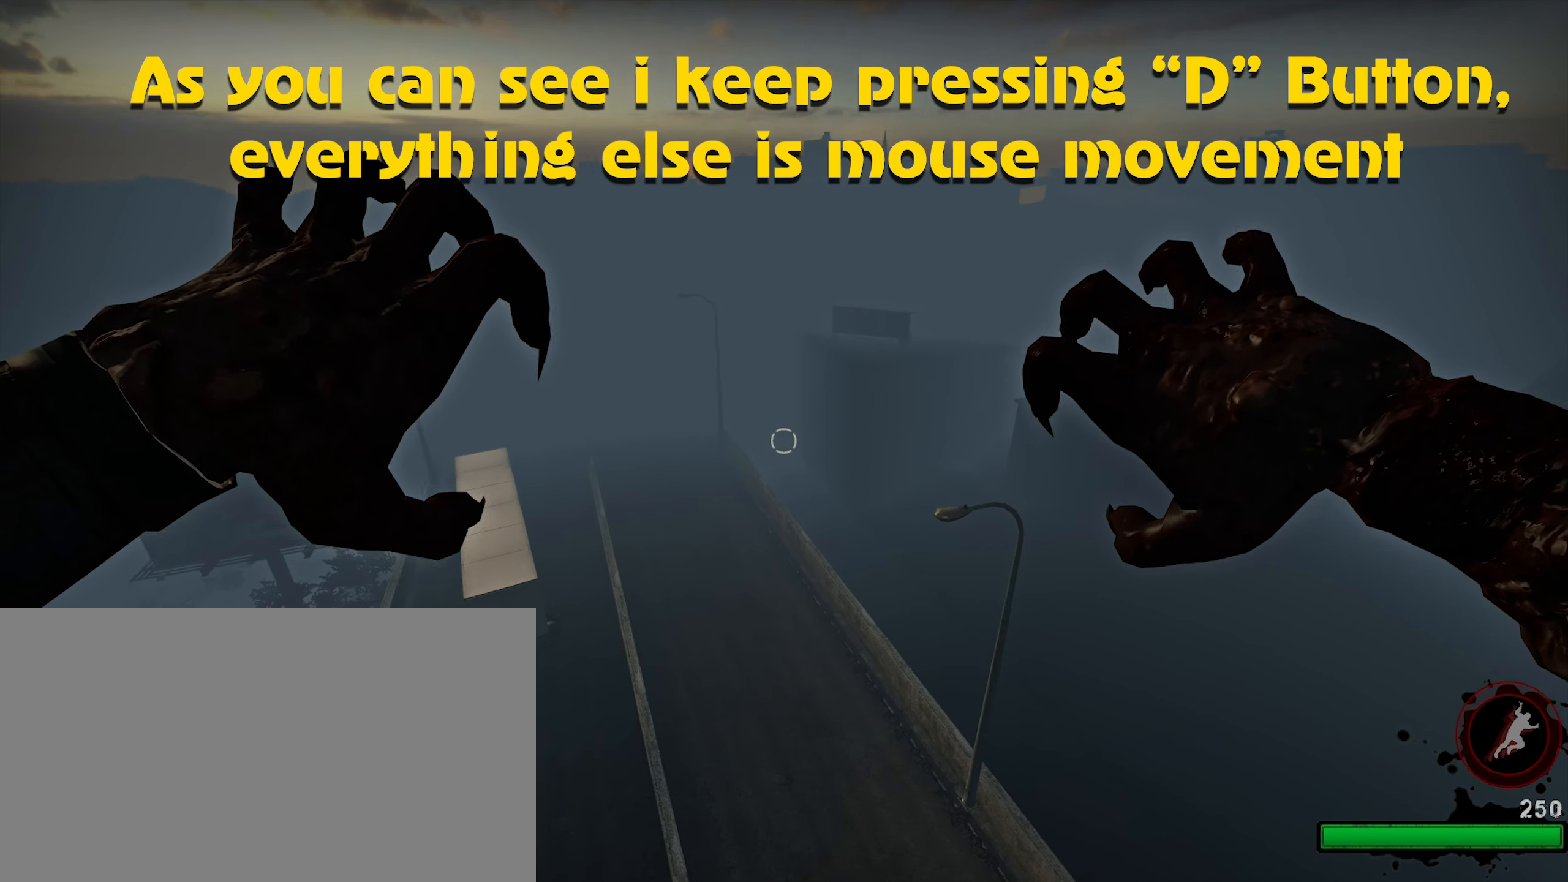
{"keys": ["d"], "mouse": [], "events": []}
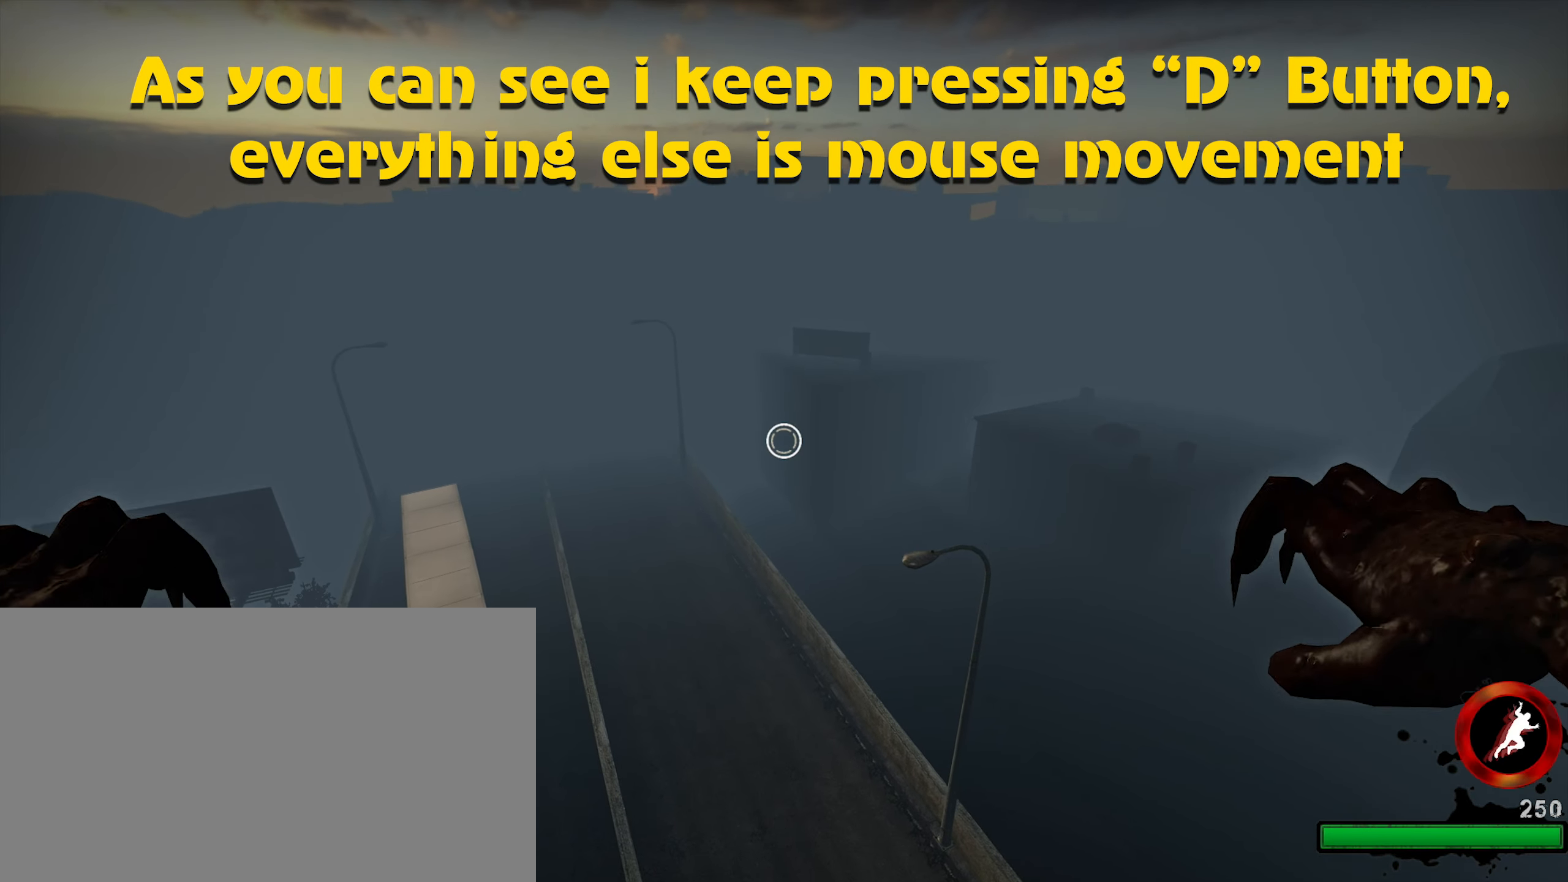
{"keys": ["d"], "mouse": [], "events": []}
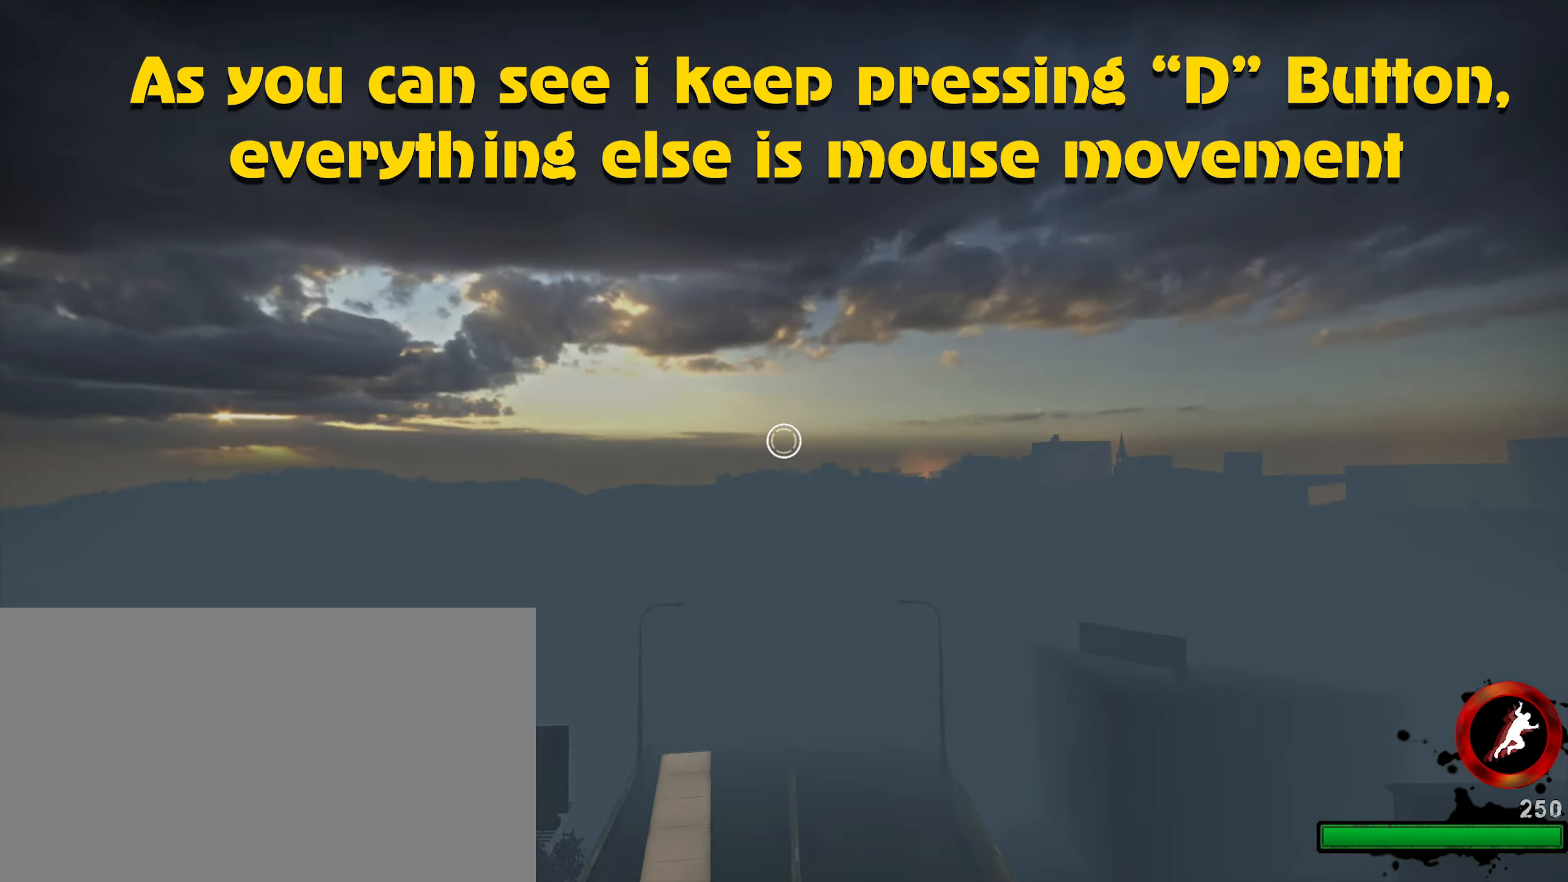
{"keys": ["d"], "mouse": [], "events": [[233, "mouse_left", "down"], [316, "mouse_left", "up"]]}
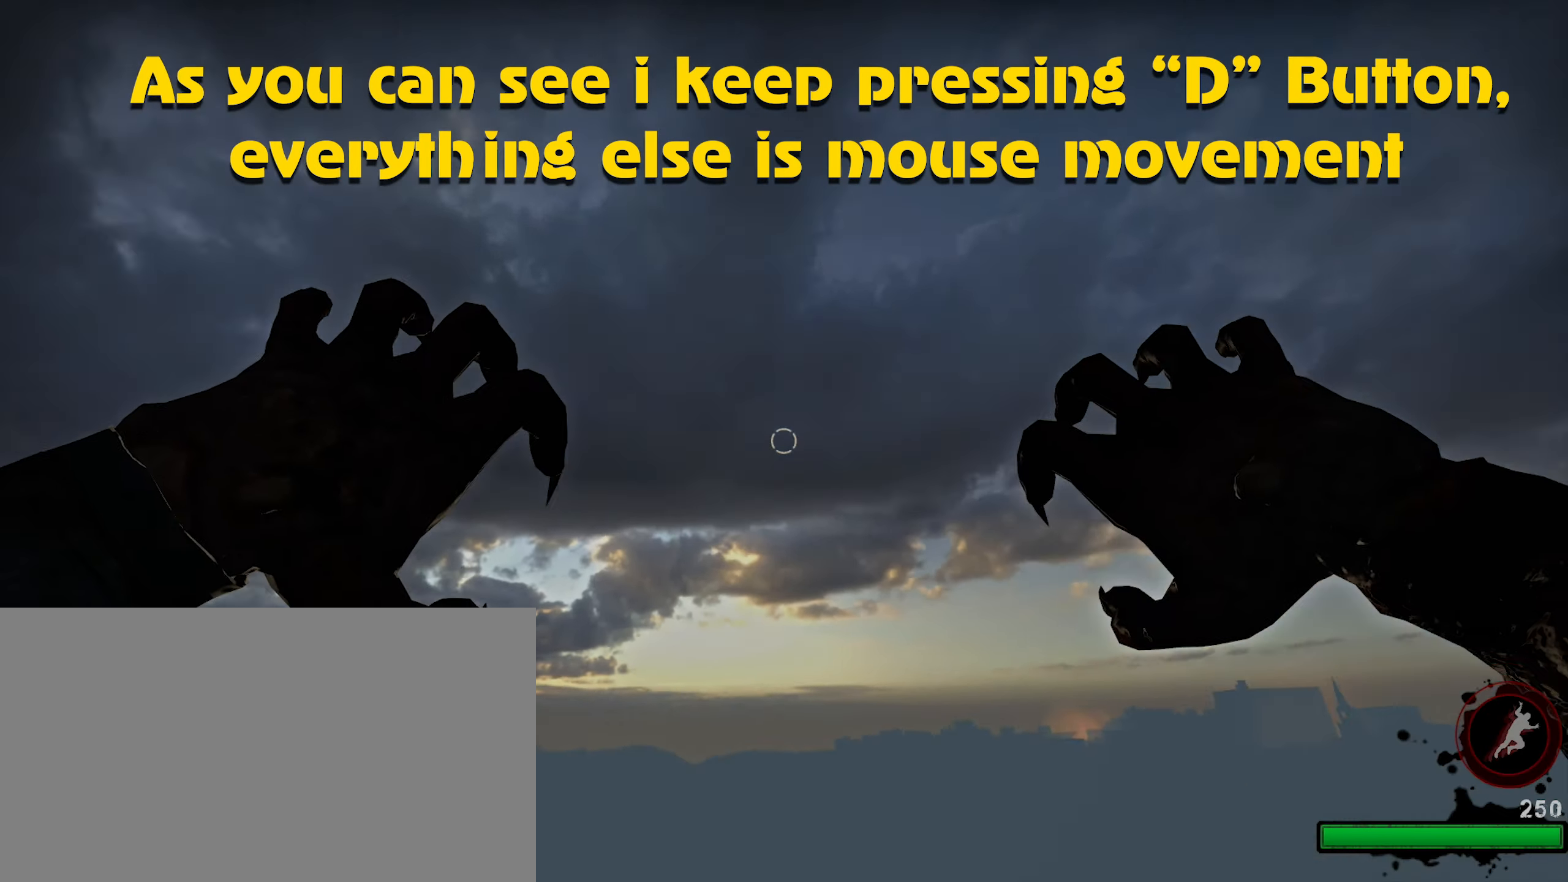
{"keys": ["d"], "mouse": [], "events": [[383, "mouse_left", "down"], [433, "mouse_left", "up"]]}
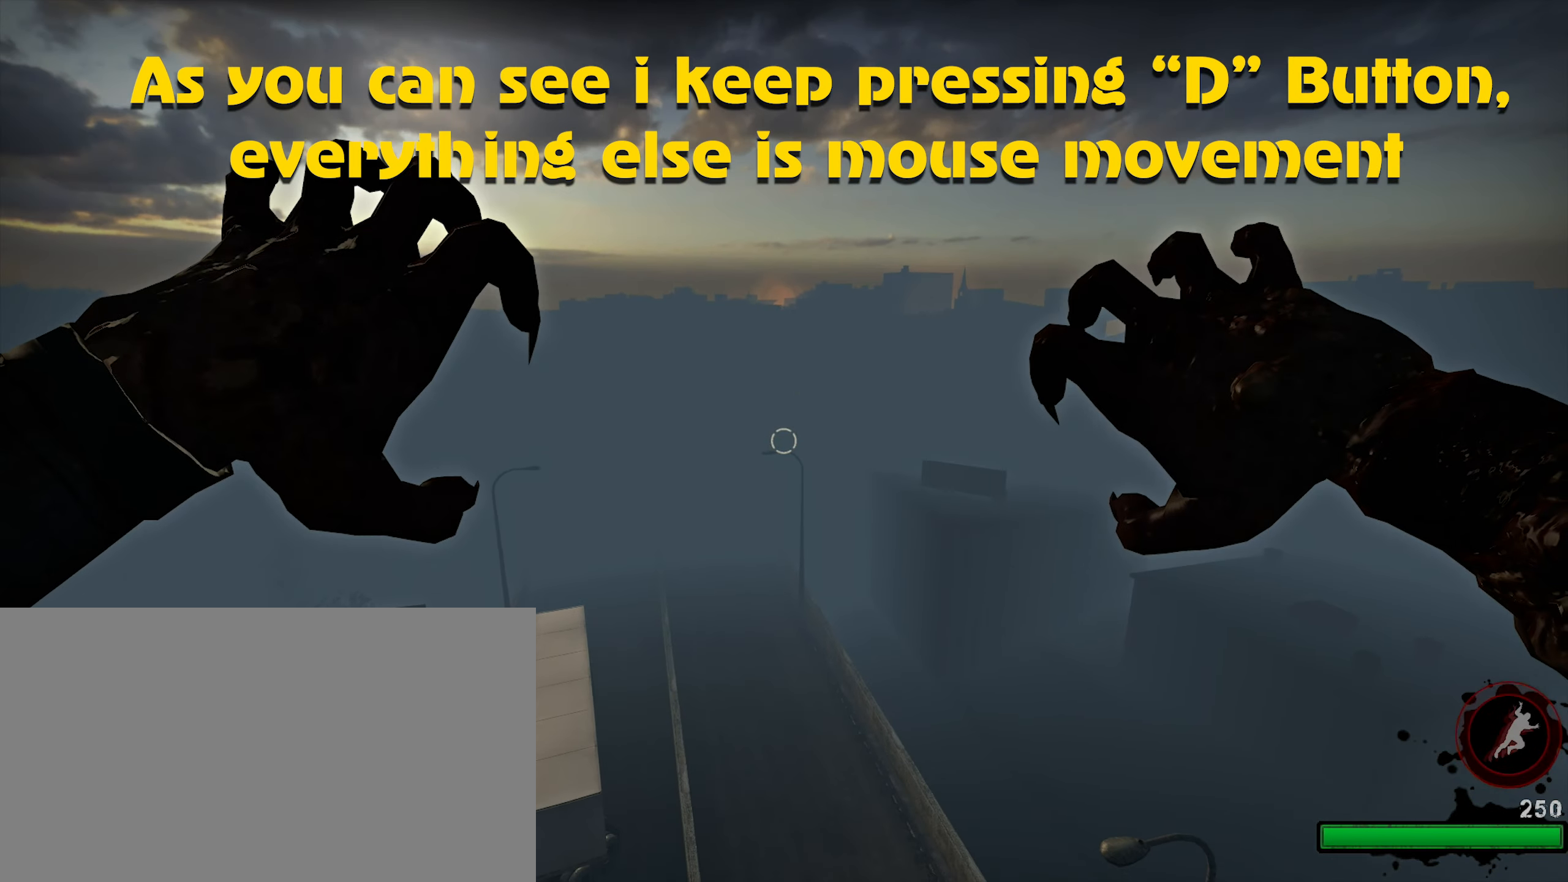
{"keys": ["d"], "mouse": [], "events": [[33, "mouse_left", "down"], [83, "mouse_left", "up"], [216, "mouse_left", "down"], [283, "mouse_left", "up"], [350, "mouse_left", "down"], [450, "mouse_left", "up"]]}
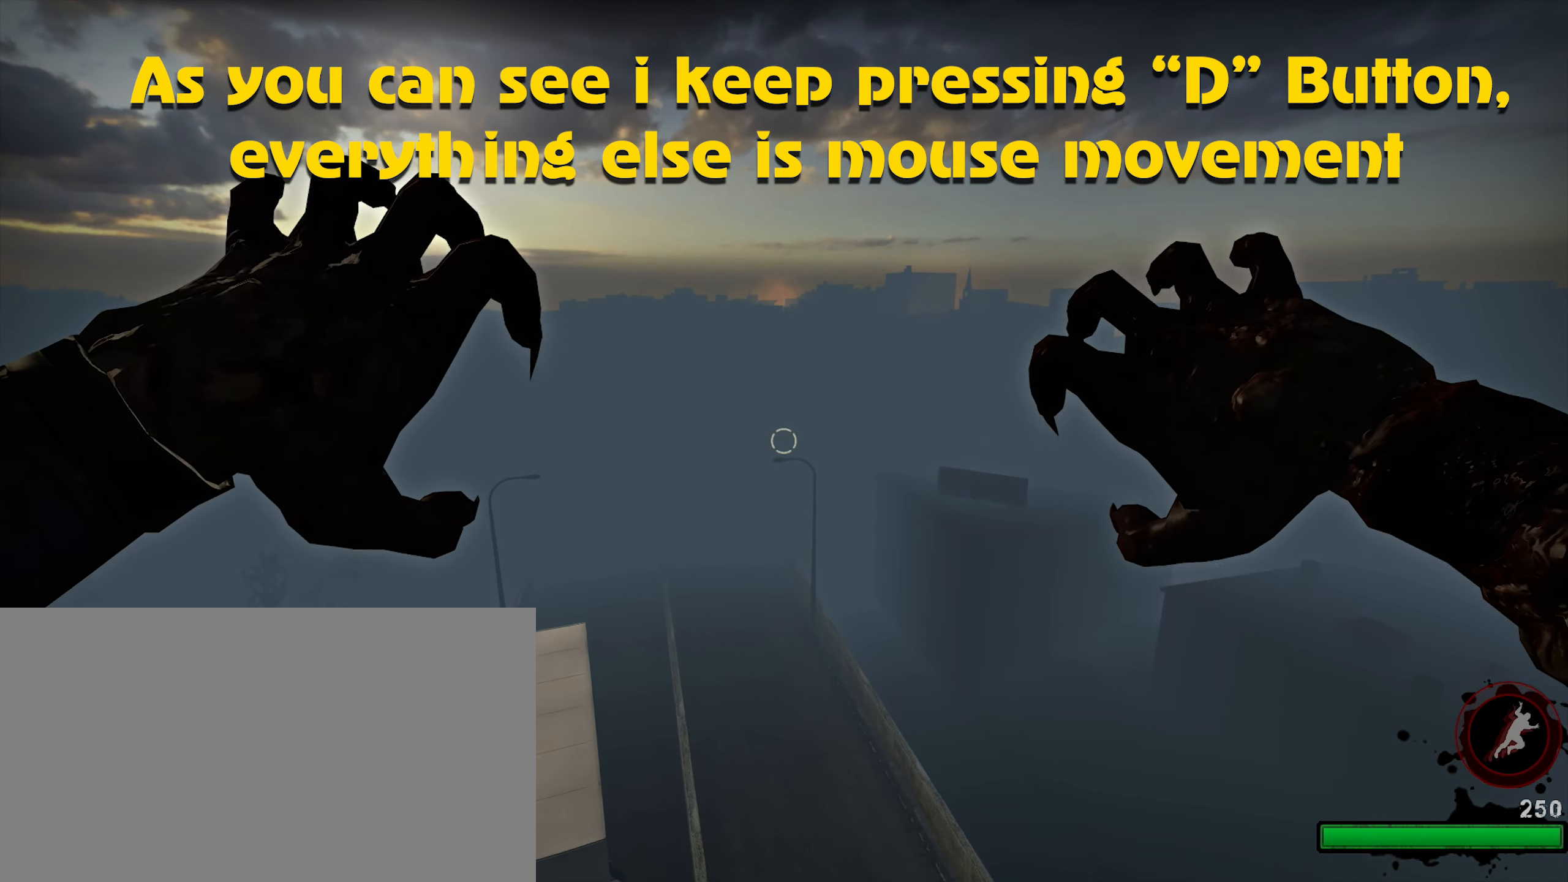
{"keys": ["d"], "mouse": [], "events": [[33, "mouse_left", "down"], [133, "mouse_left", "up"], [233, "mouse_left", "down"], [333, "mouse_left", "up"], [417, "mouse_left", "down"], [450, "mouse_left", "up"]]}
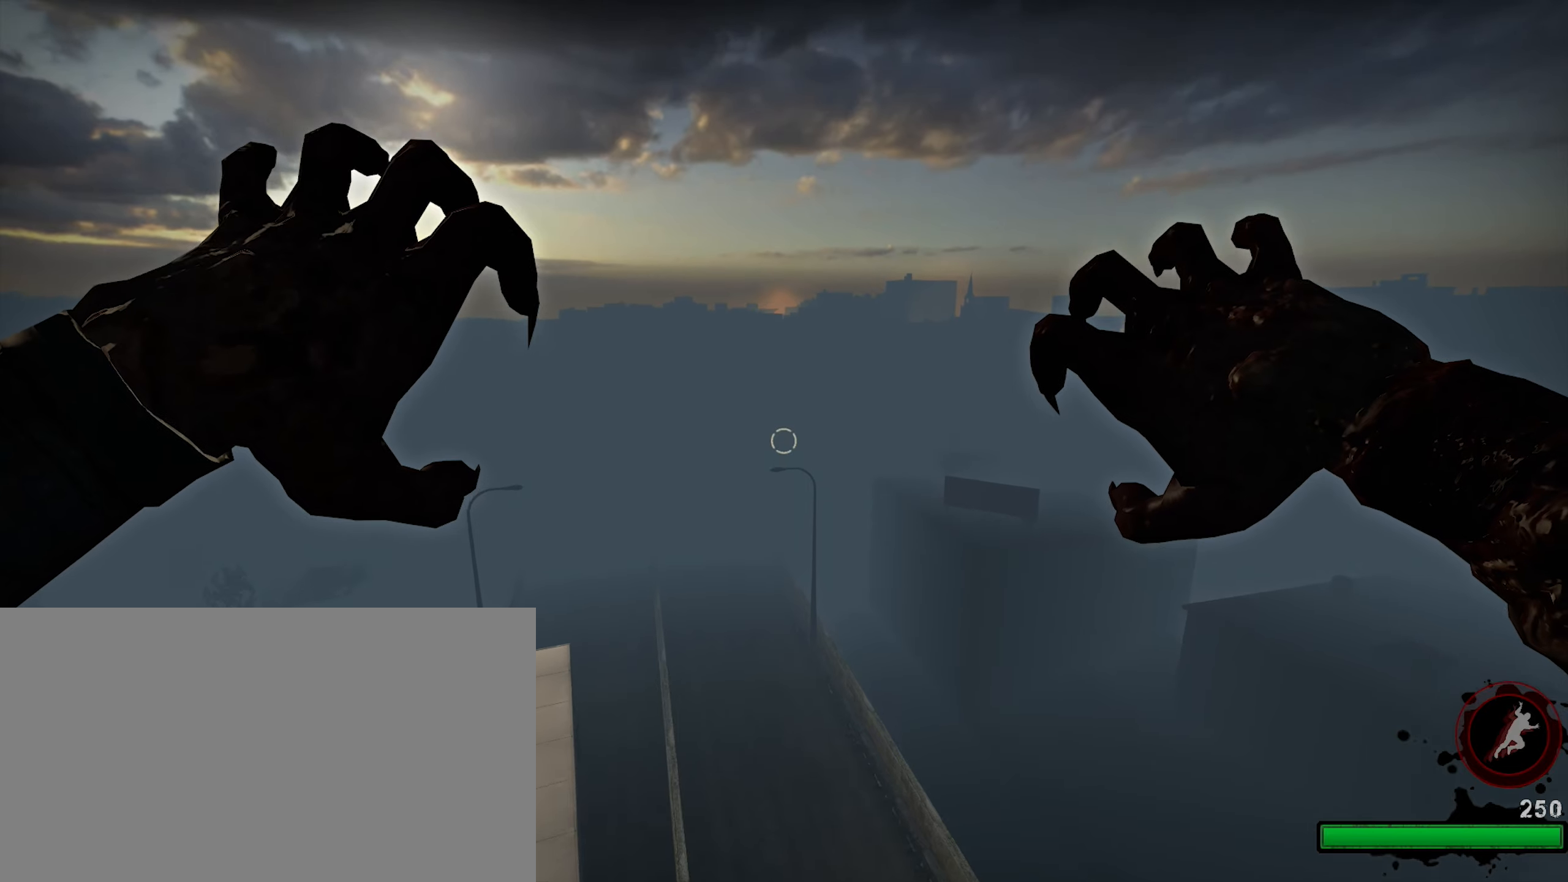
{"keys": ["d"], "mouse": [], "events": [[50, "mouse_left", "down"], [150, "mouse_left", "up"], [250, "mouse_left", "down"], [400, "mouse_left", "up"]]}
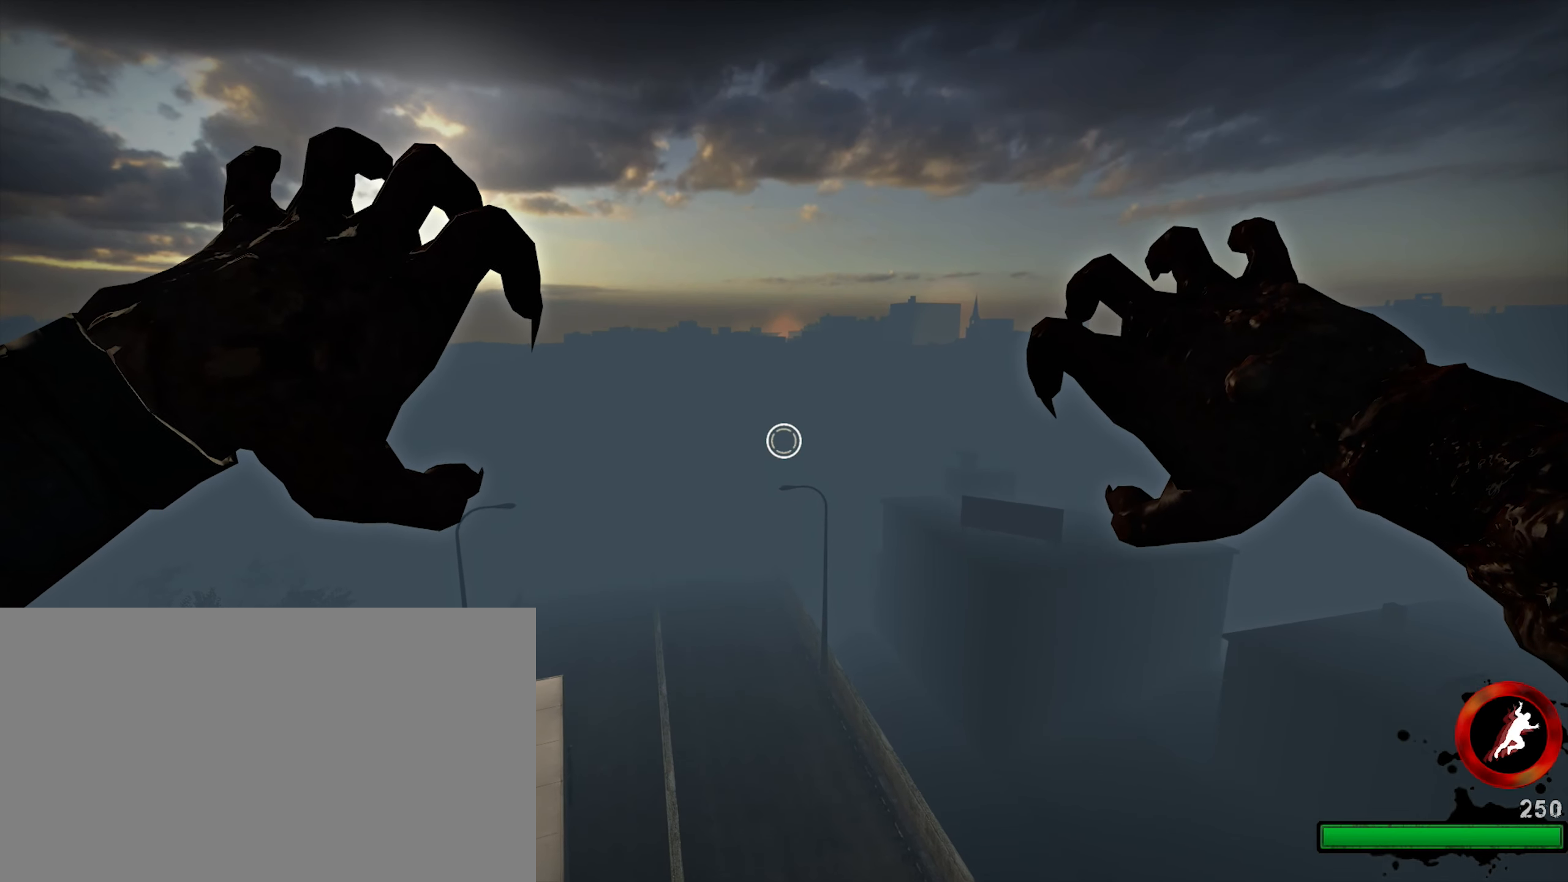
{"keys": ["d"], "mouse": [], "events": []}
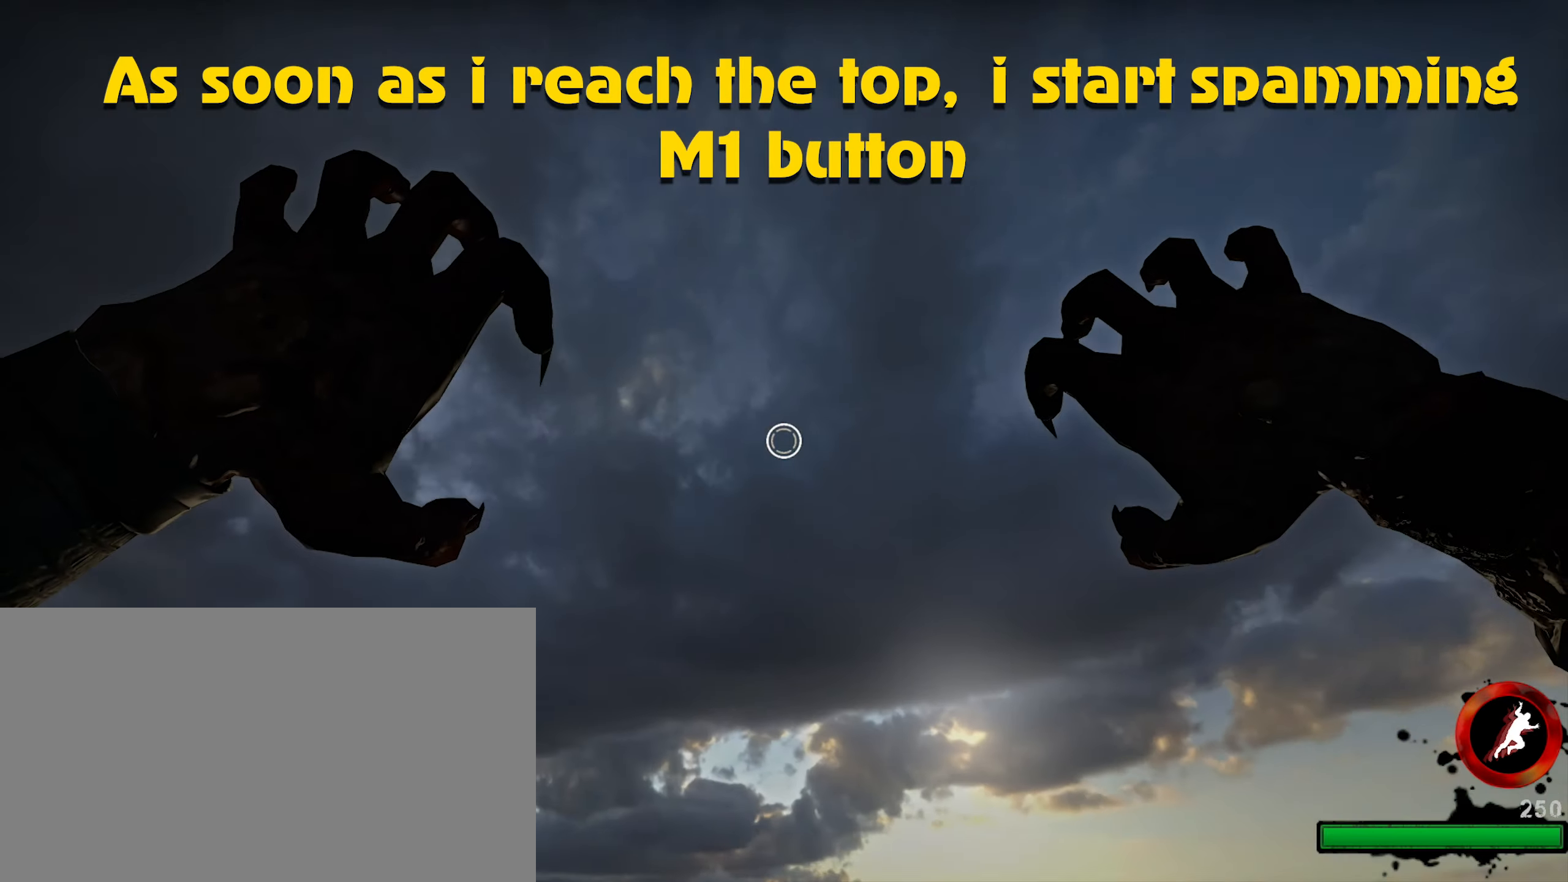
{"keys": ["d"], "mouse": [], "events": [[33, "mouse_left", "down"], [133, "mouse_left", "up"]]}
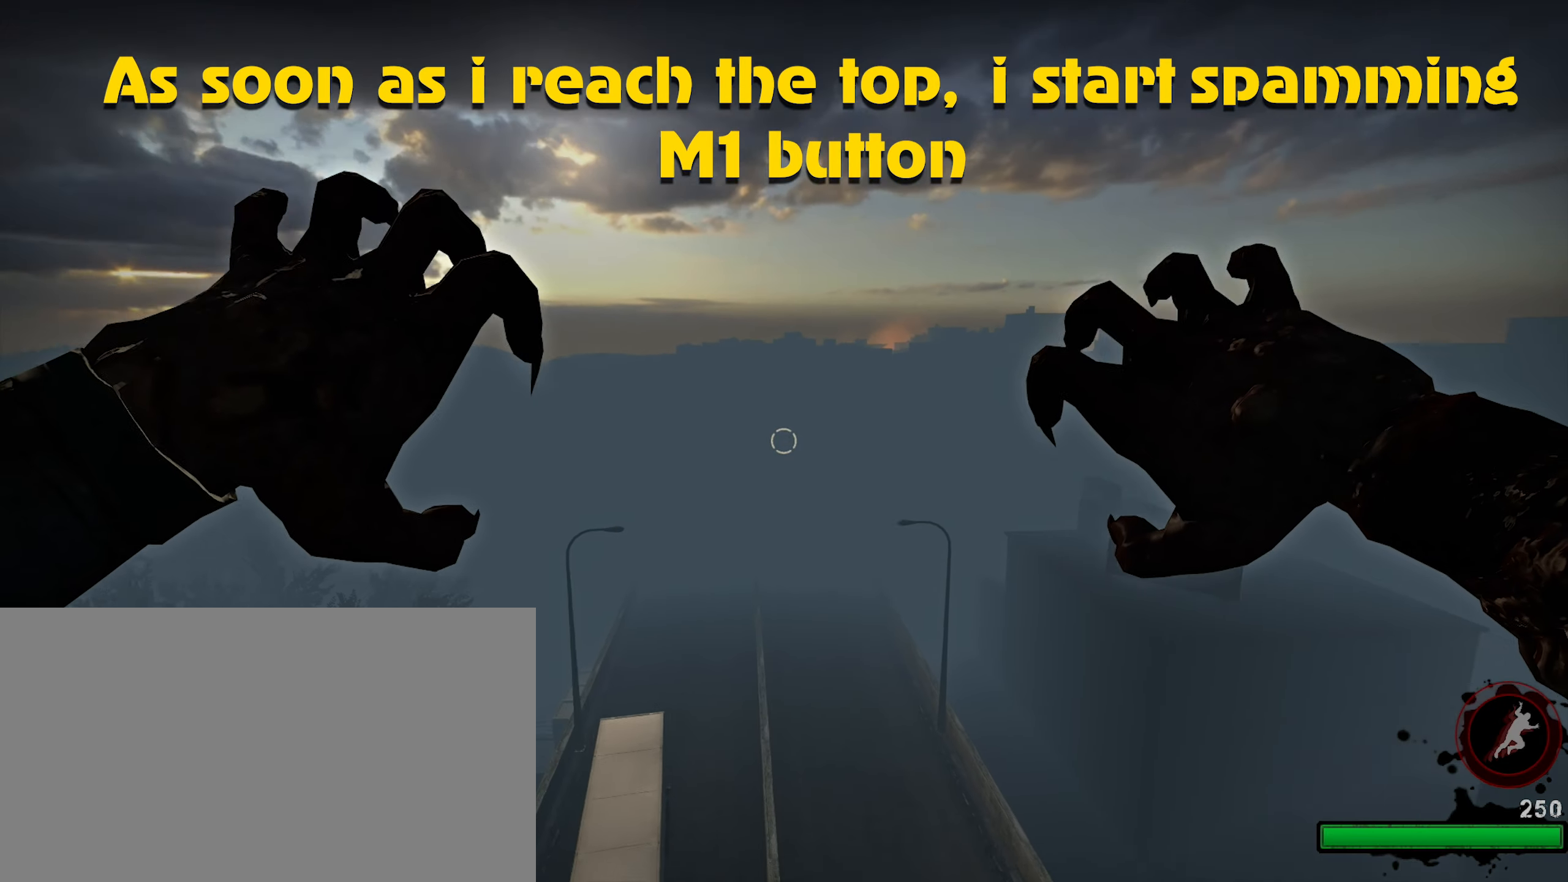
{"keys": ["d"], "mouse": [], "events": [[150, "mouse_left", "down"], [300, "mouse_left", "up"], [350, "mouse_left", "down"], [433, "mouse_left", "up"]]}